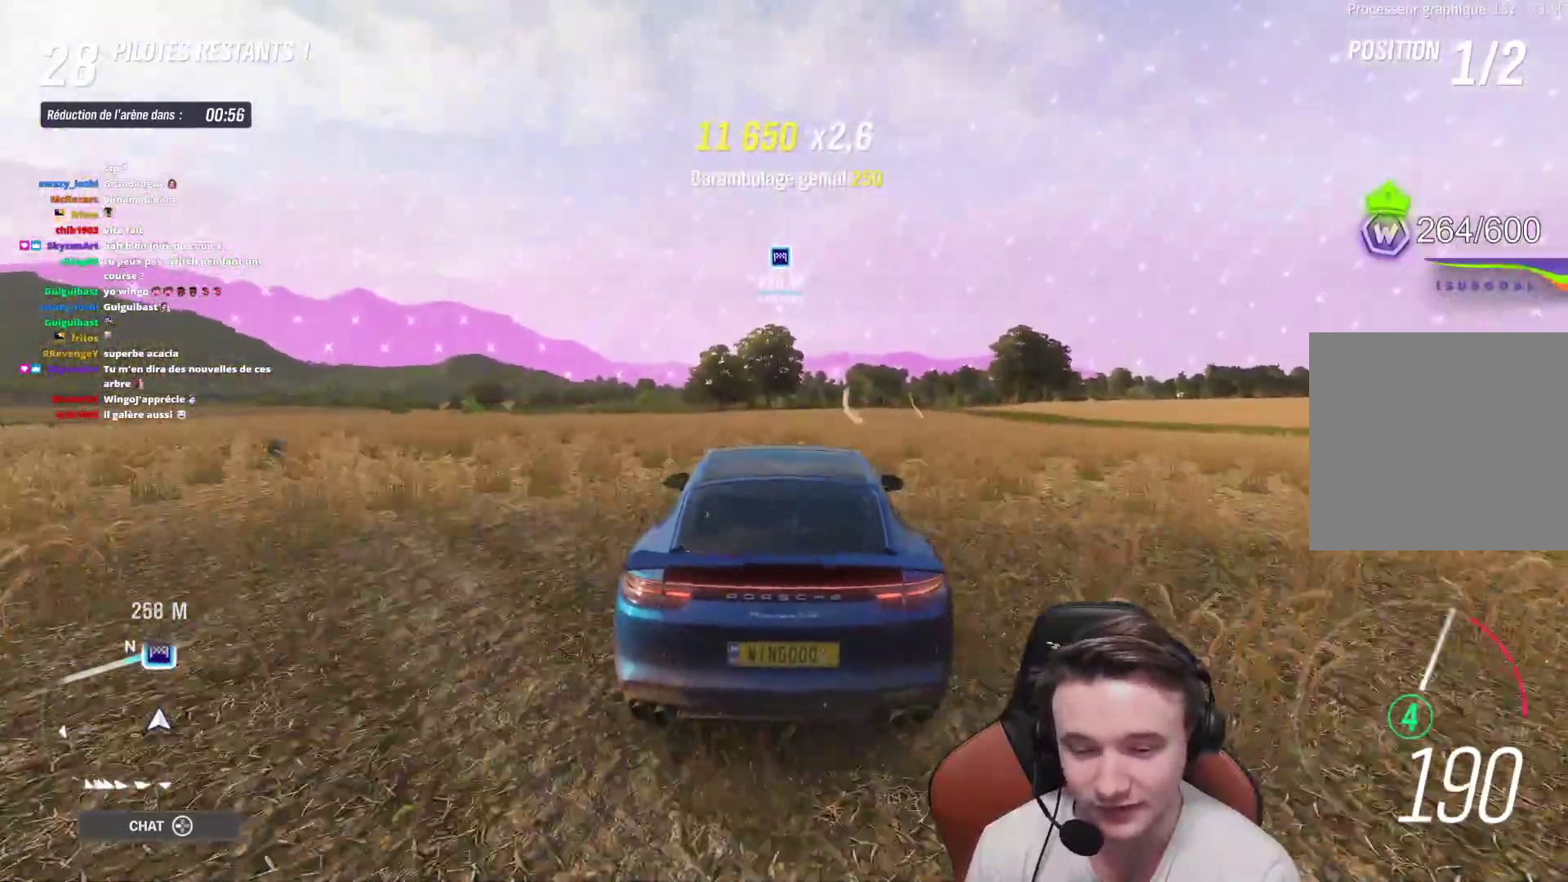
Gameplay with a controller (Xbox layout); each line is a JSON object with the inputs held at the frame after it. "events" lists button and stick changes between this image and that frame as [ms after this image, input, new state], when the widget could be followed in between. Not read: L3.
{"buttons": ["R2"], "left_stick": "center", "right_stick": "center", "events": []}
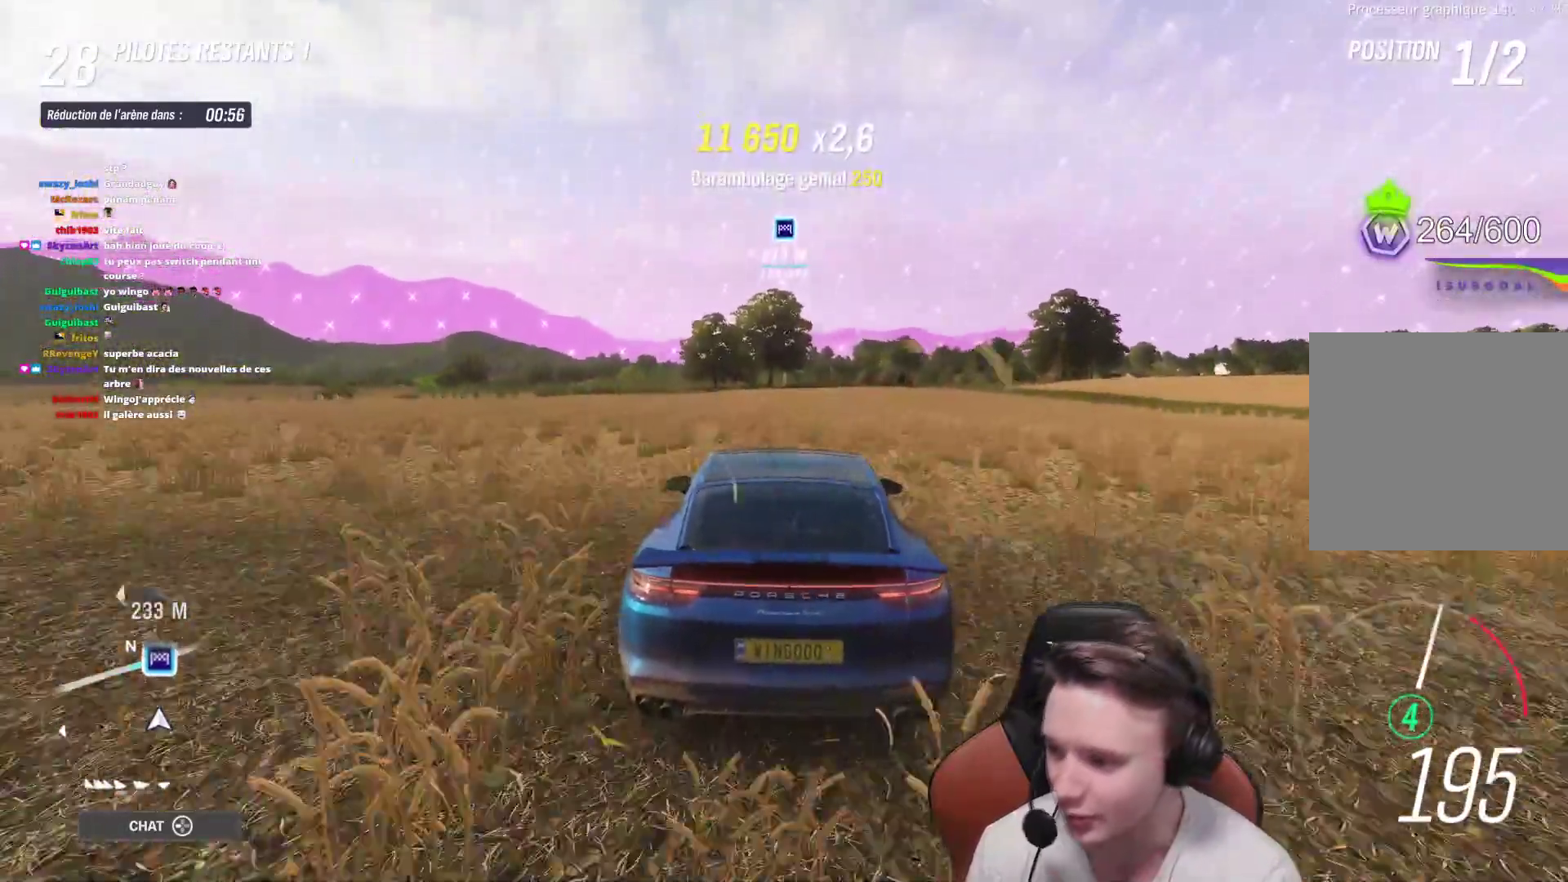
{"buttons": ["R2"], "left_stick": "center", "right_stick": "center", "events": []}
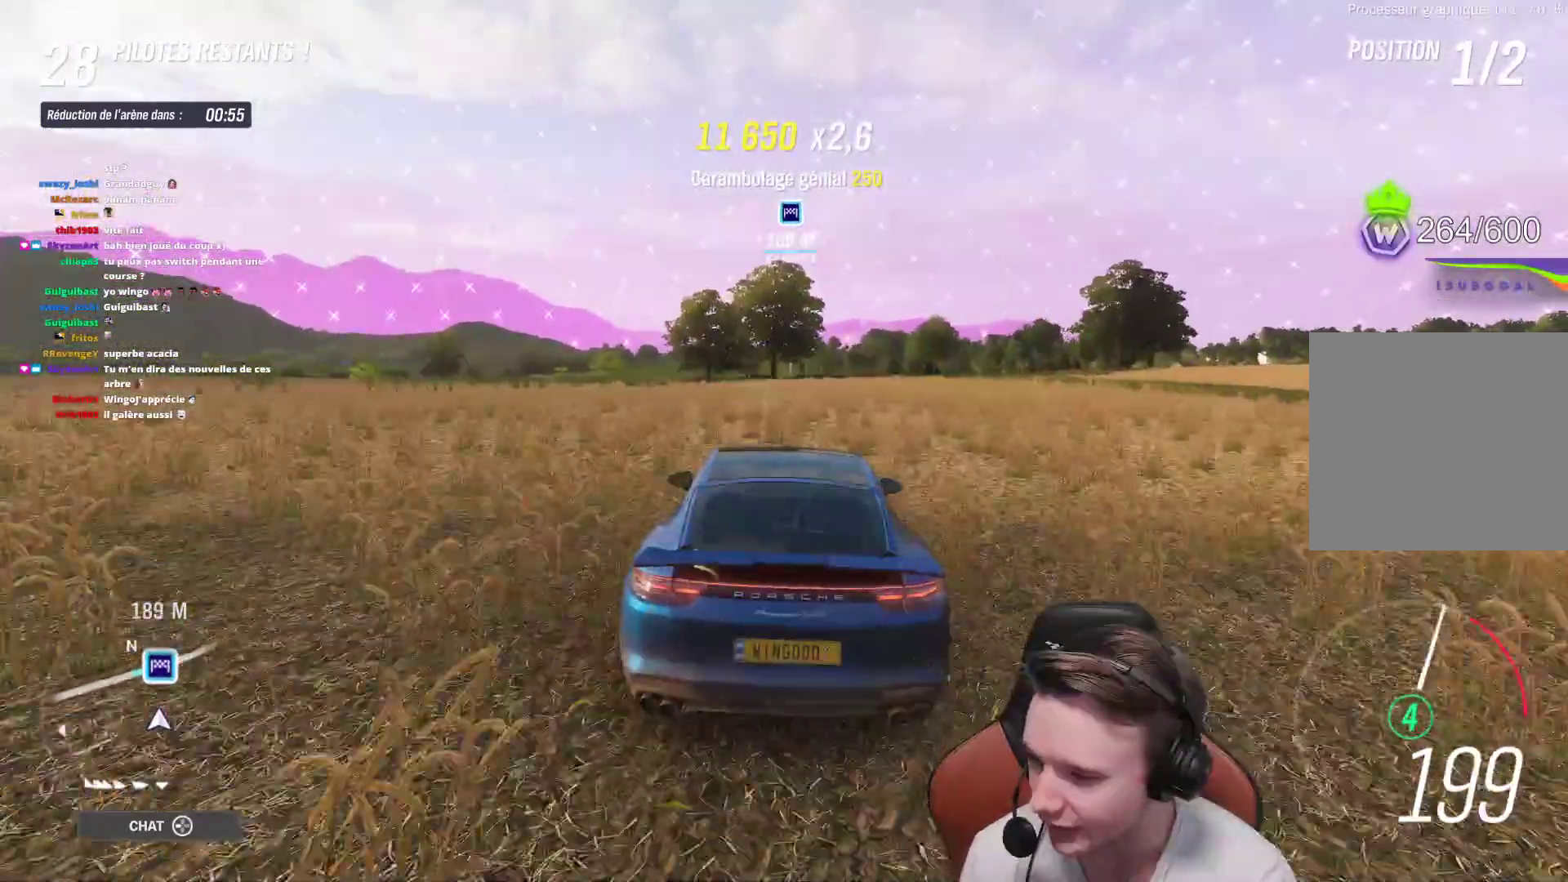
{"buttons": ["R2"], "left_stick": "right", "right_stick": "center", "events": [[483, "left_stick", "right"]]}
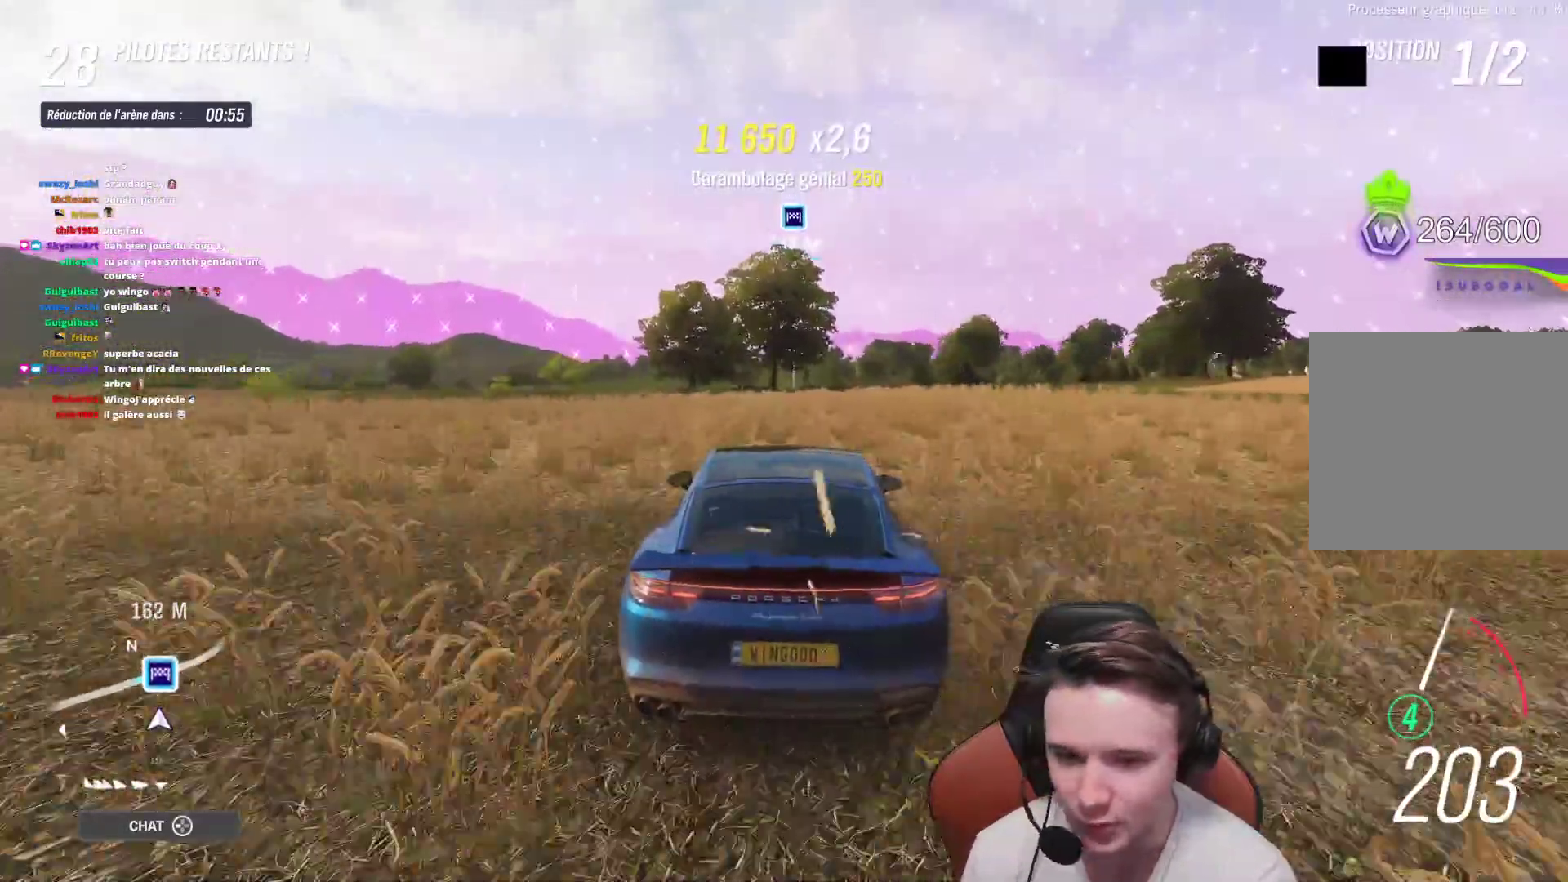
{"buttons": ["R2"], "left_stick": "center", "right_stick": "center", "events": [[100, "left_stick", "center"]]}
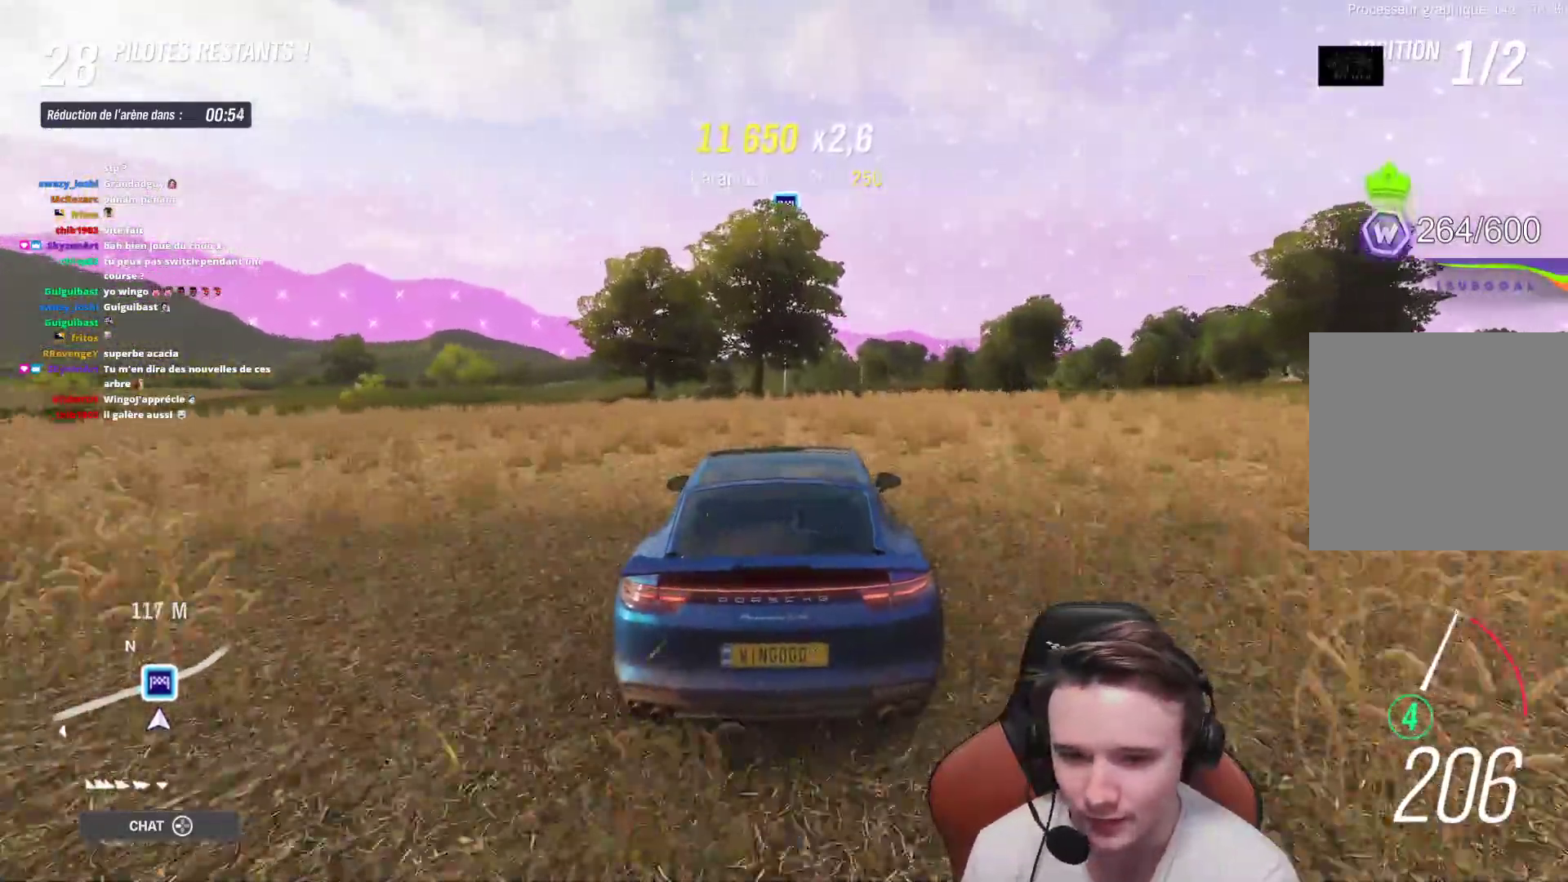
{"buttons": [], "left_stick": "center", "right_stick": "center", "events": [[183, "R2", "up"], [250, "left_stick", "left"], [383, "left_stick", "center"]]}
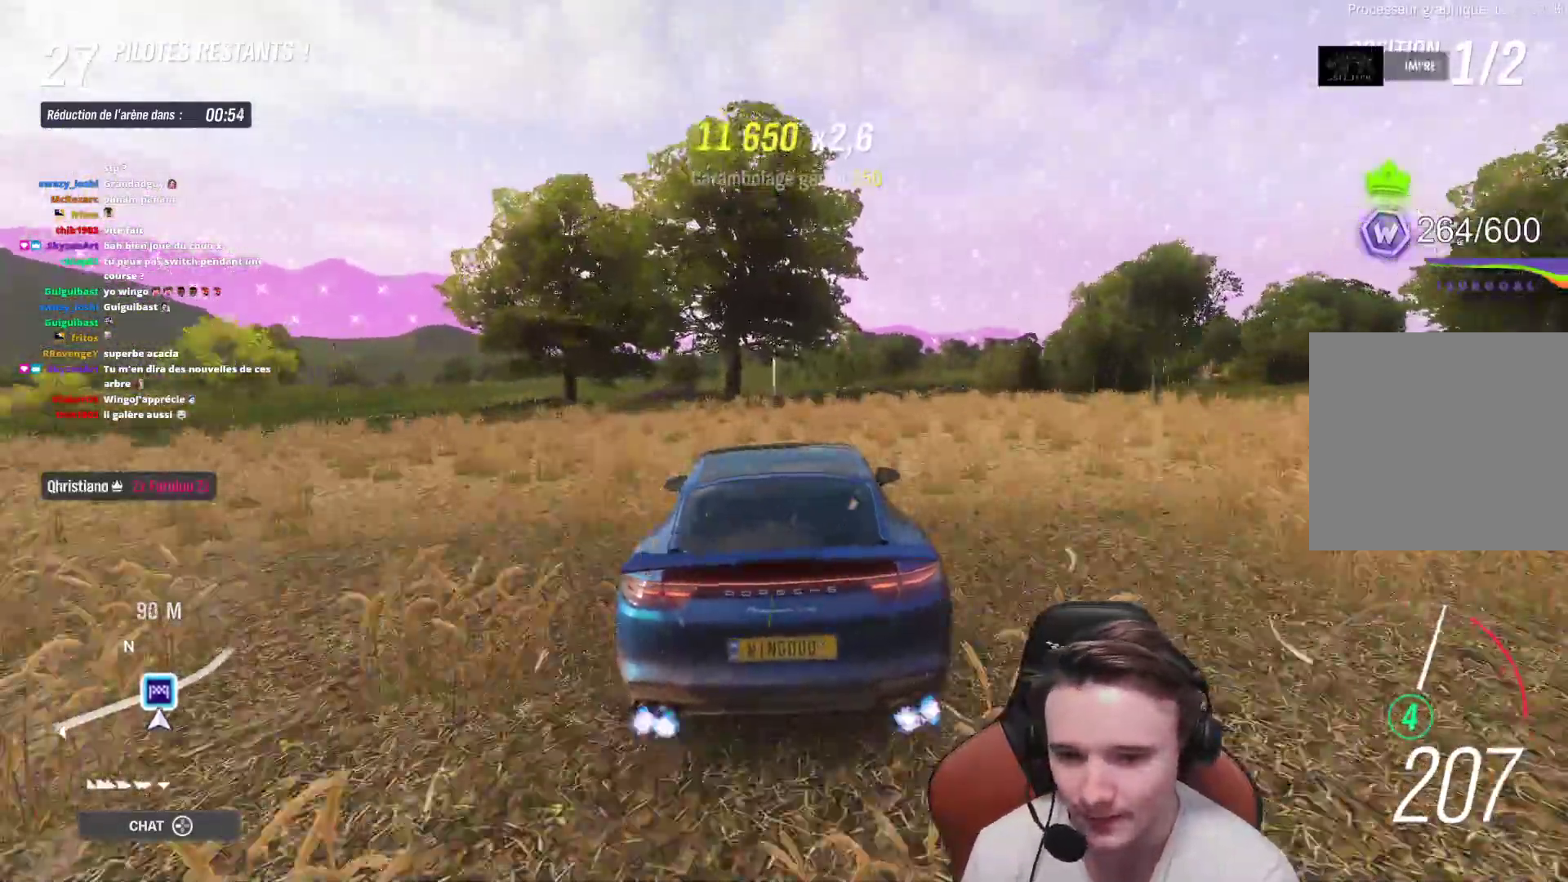
{"buttons": [], "left_stick": "up-left", "right_stick": "center", "events": [[83, "left_stick", "up-left"], [200, "left_stick", "center"], [383, "left_stick", "up-left"]]}
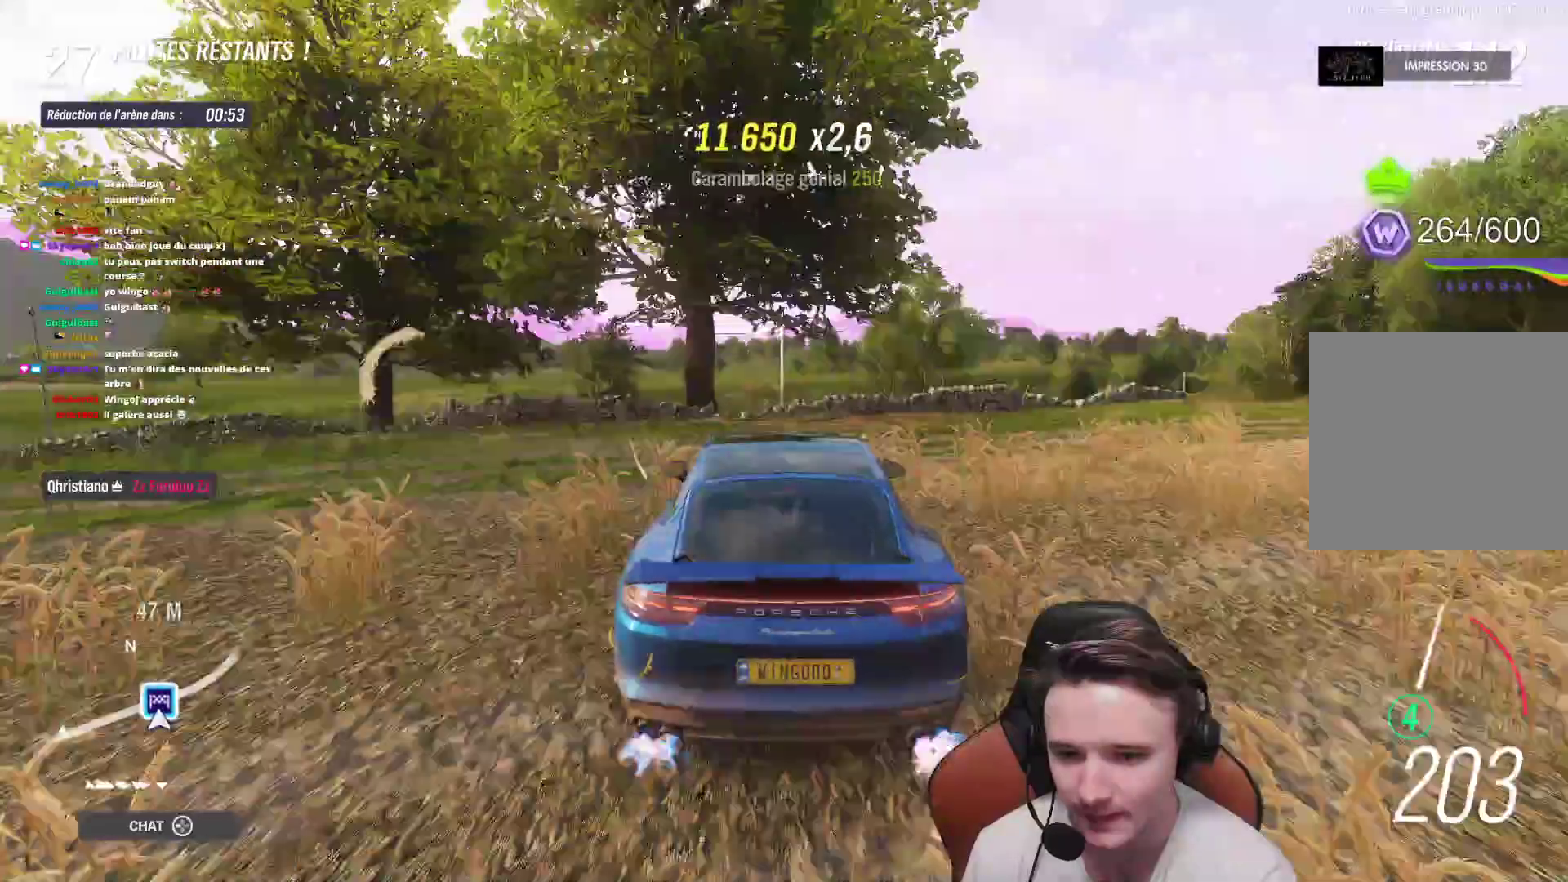
{"buttons": [], "left_stick": "center", "right_stick": "center", "events": [[17, "left_stick", "center"], [100, "left_stick", "right"], [217, "left_stick", "center"]]}
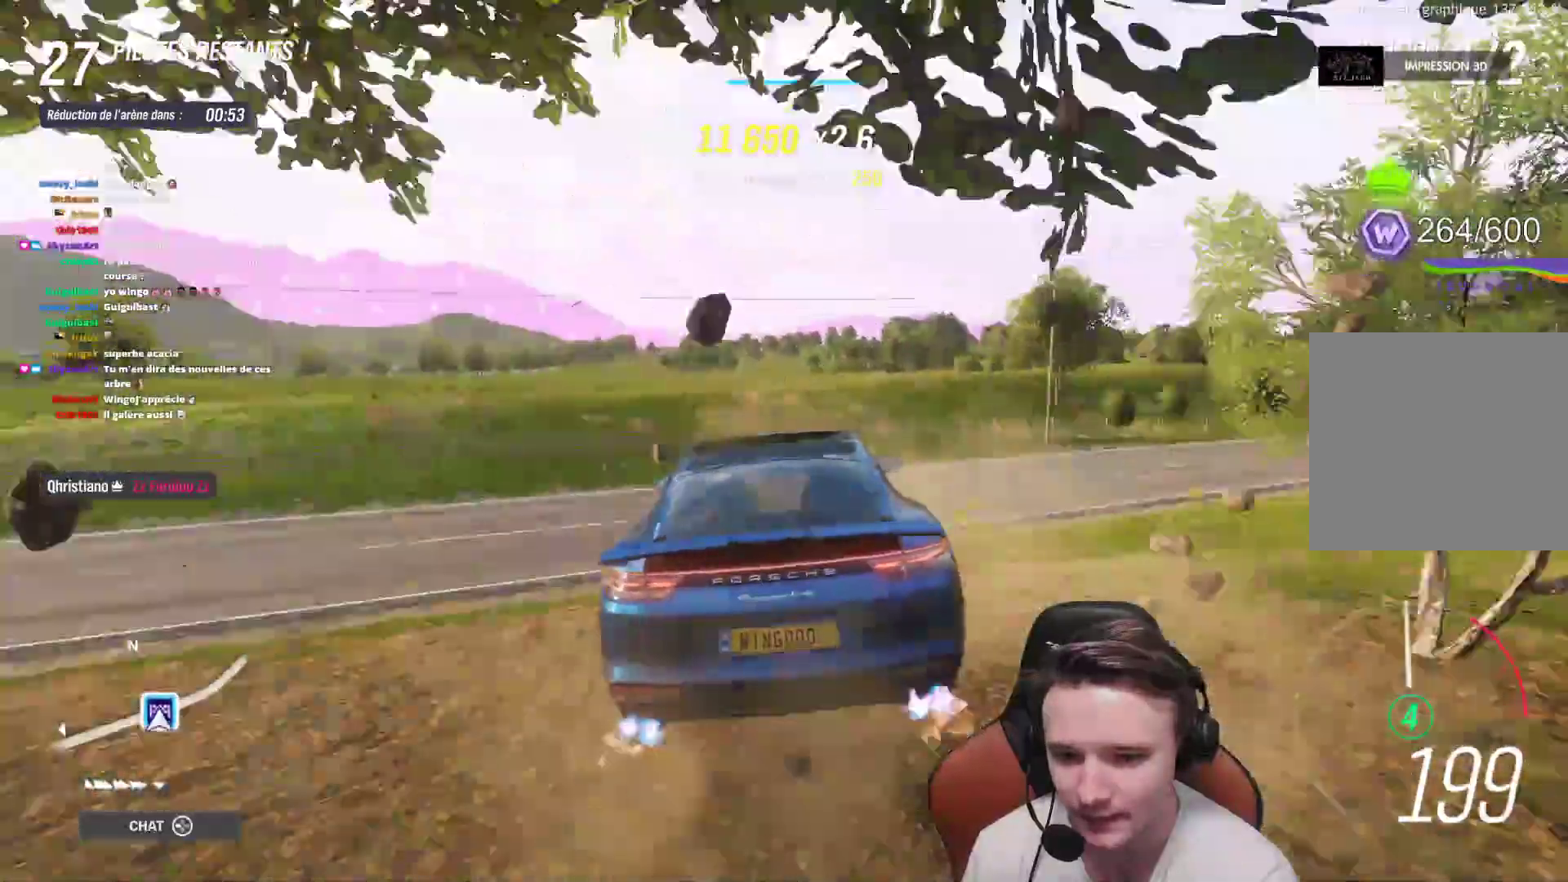
{"buttons": [], "left_stick": "up-left", "right_stick": "center", "events": [[417, "left_stick", "up-left"]]}
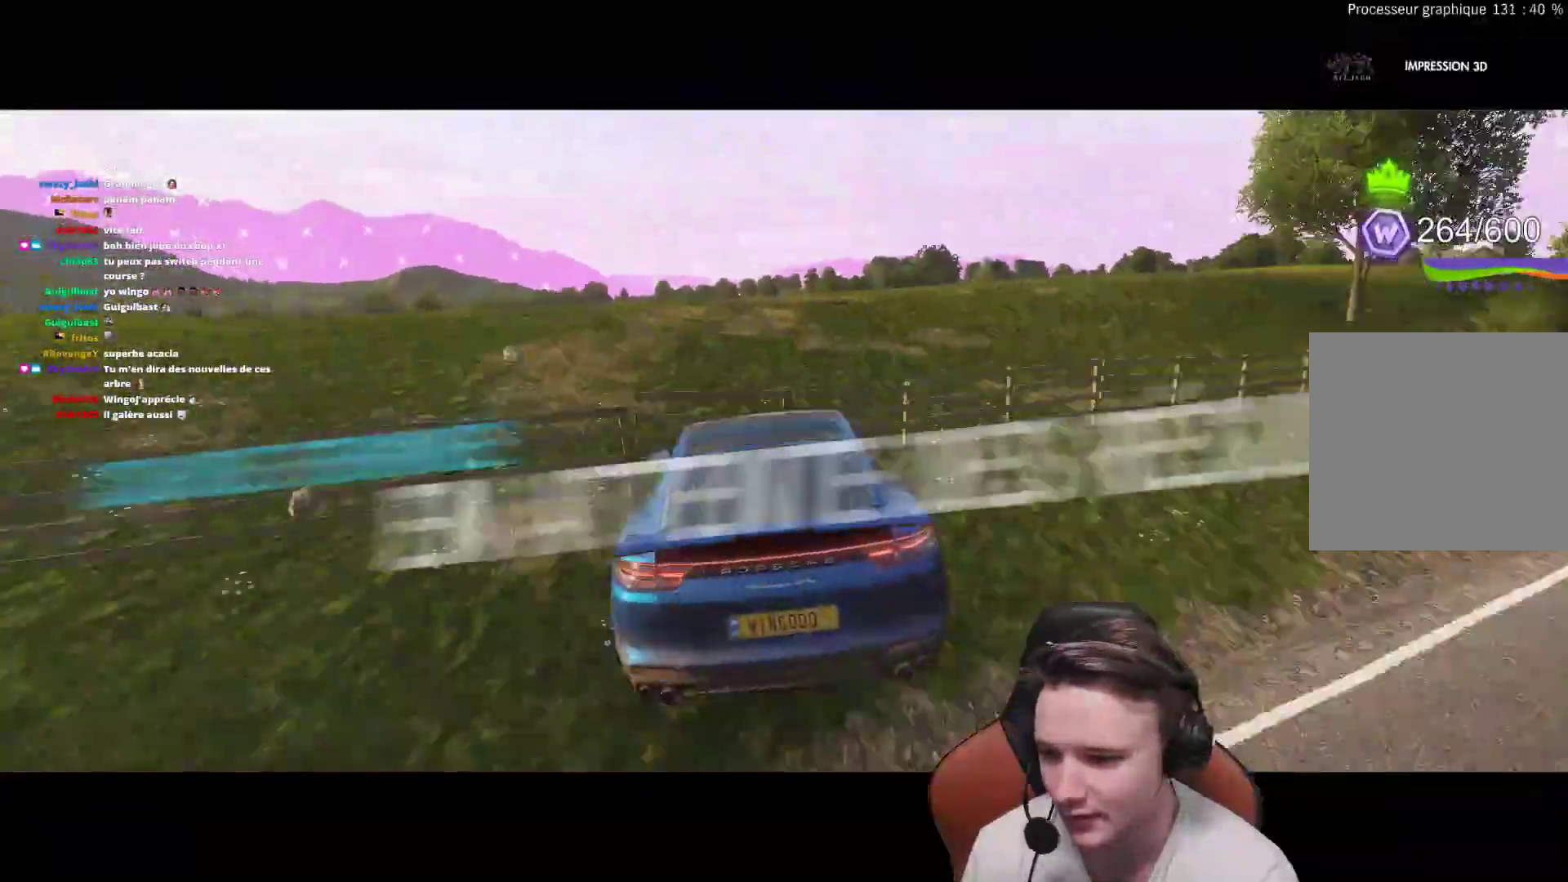
{"buttons": [], "left_stick": "center", "right_stick": "center", "events": [[317, "left_stick", "center"]]}
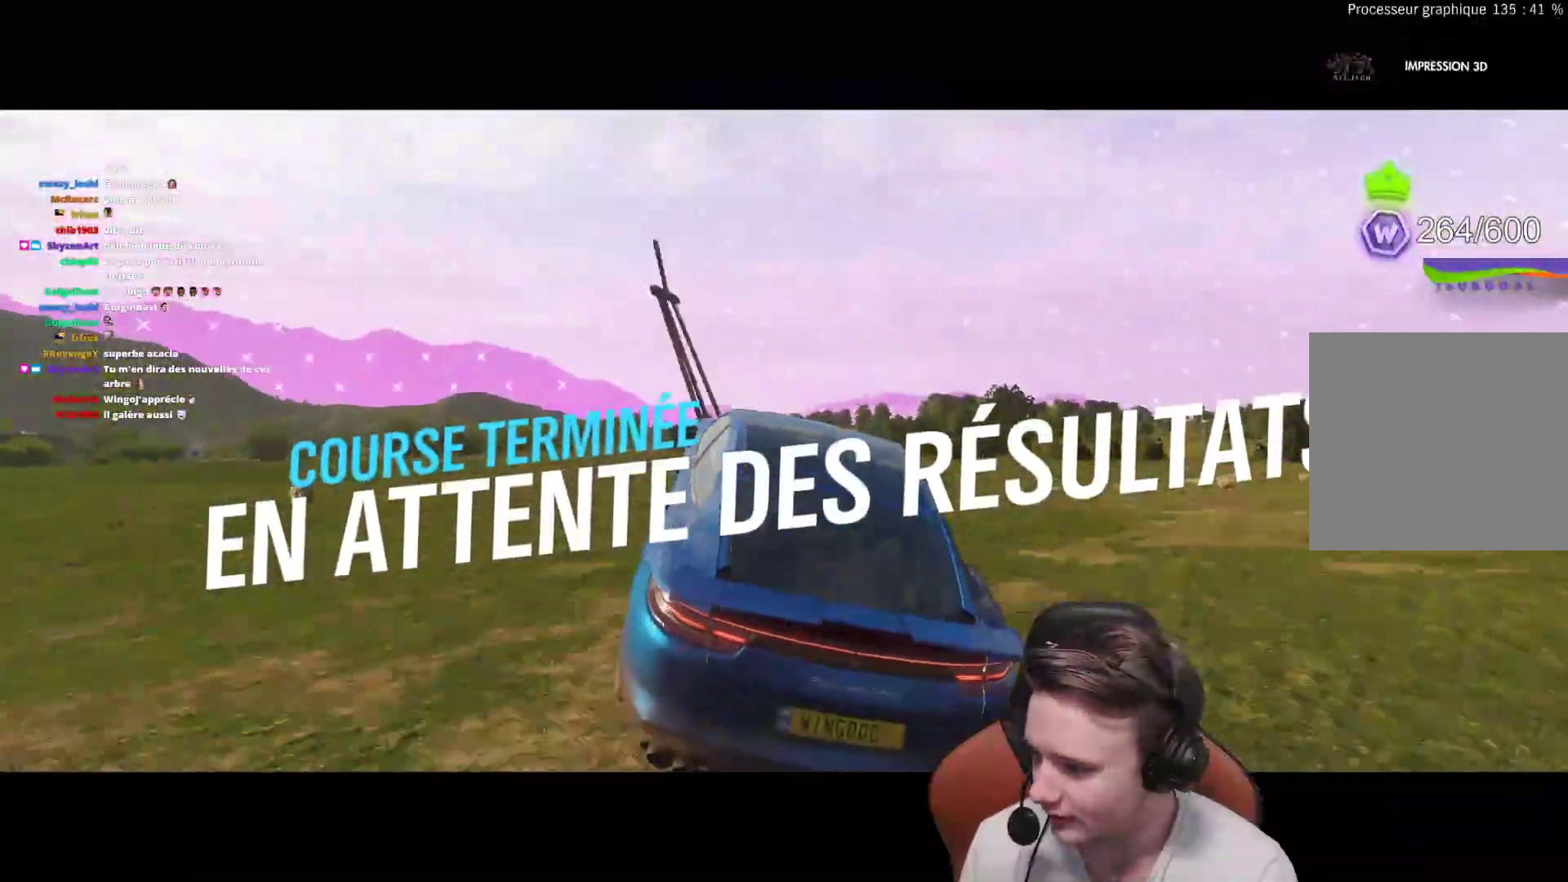
{"buttons": [], "left_stick": "center", "right_stick": "center", "events": []}
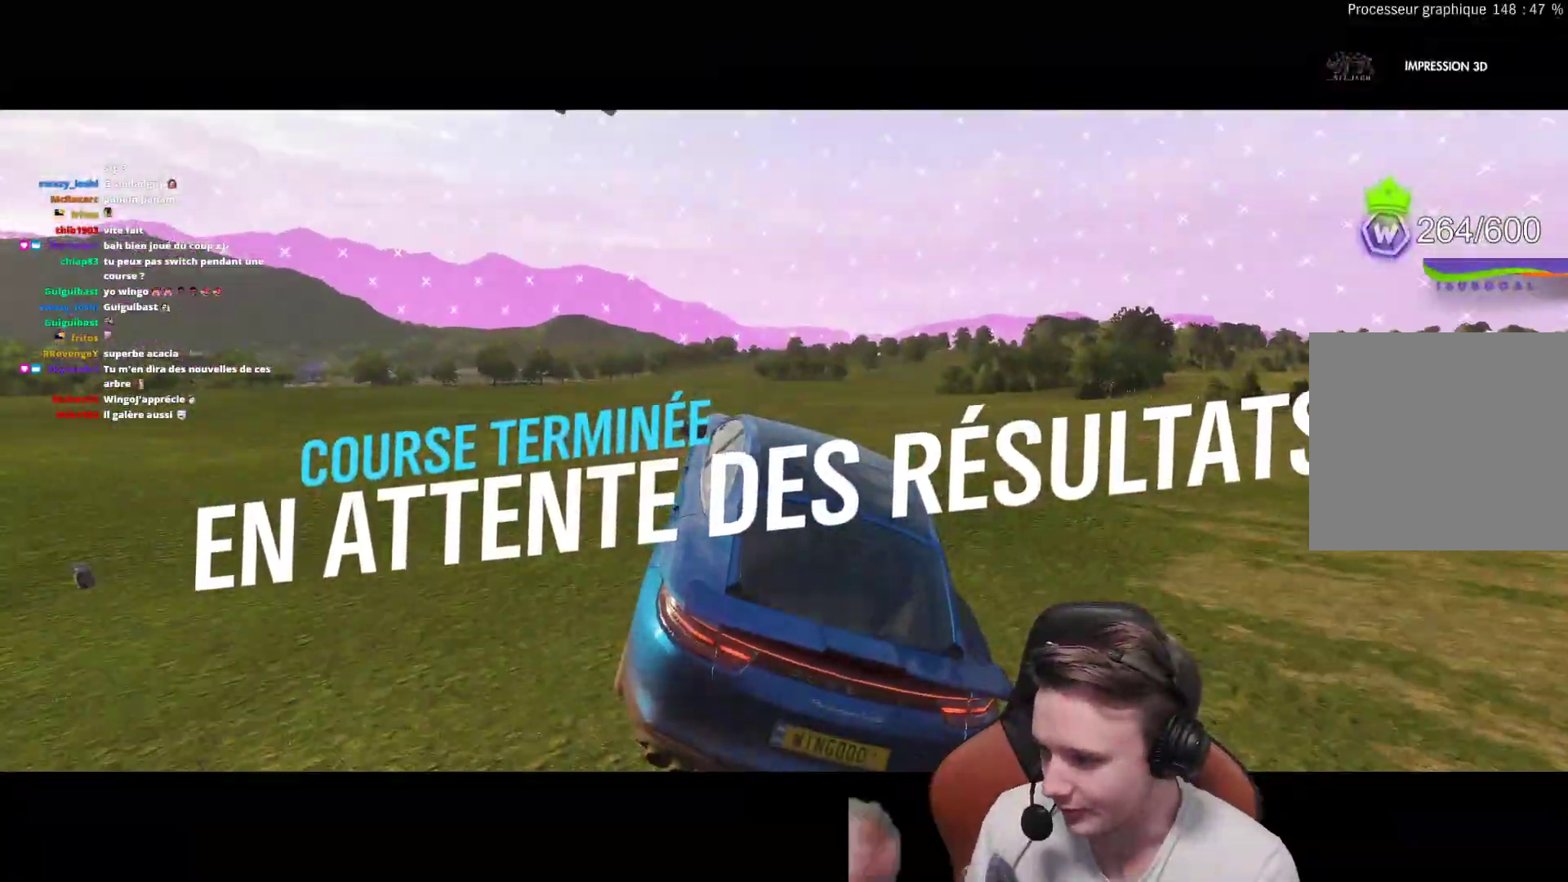
{"buttons": [], "left_stick": "center", "right_stick": "center", "events": []}
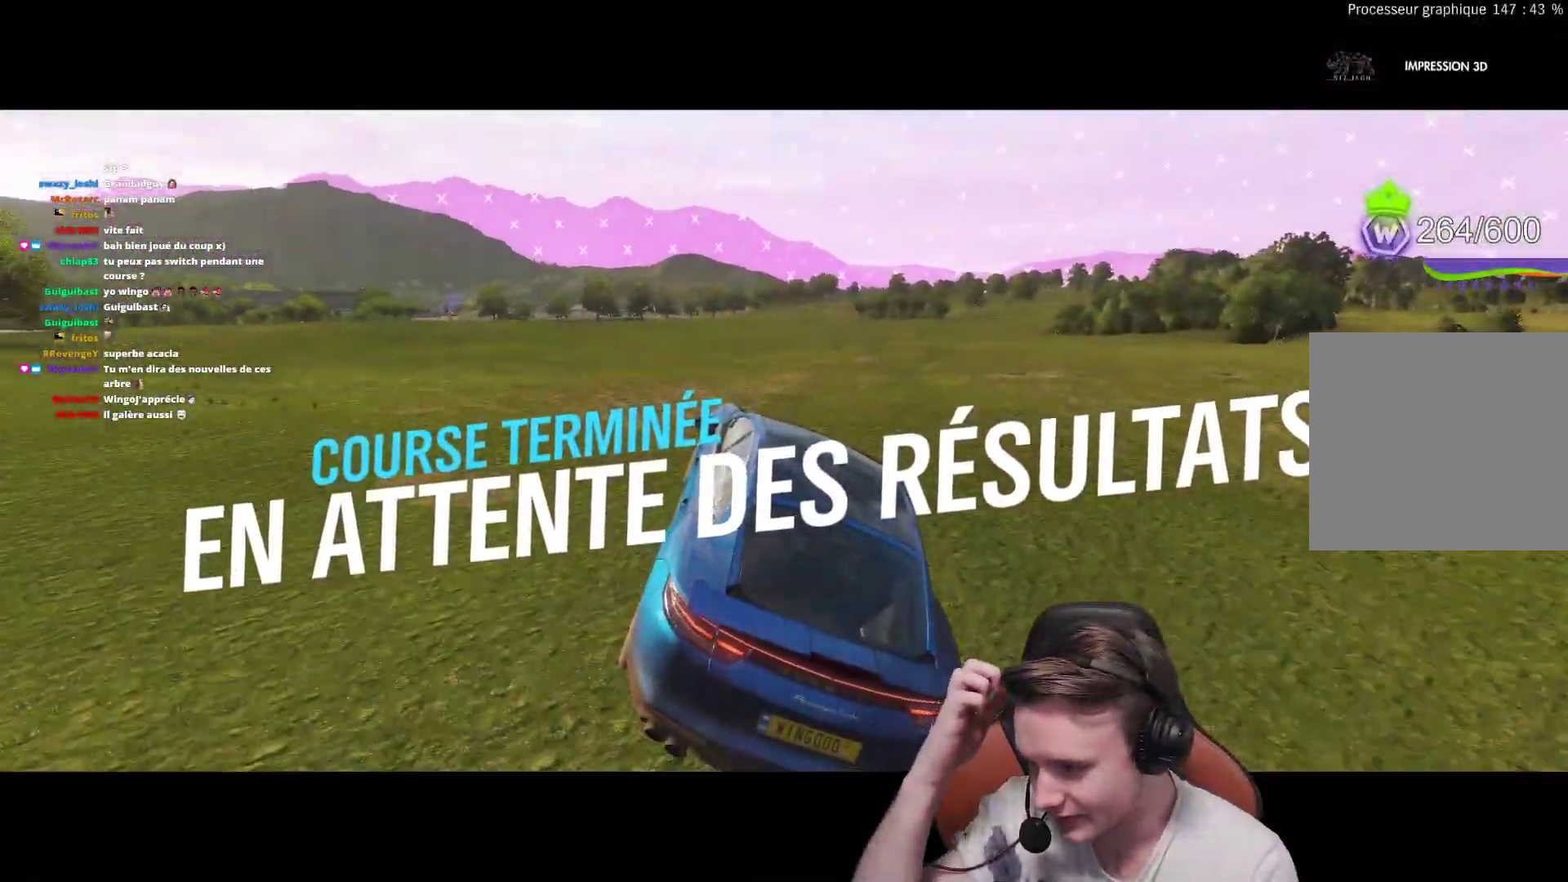
{"buttons": [], "left_stick": "center", "right_stick": "center", "events": []}
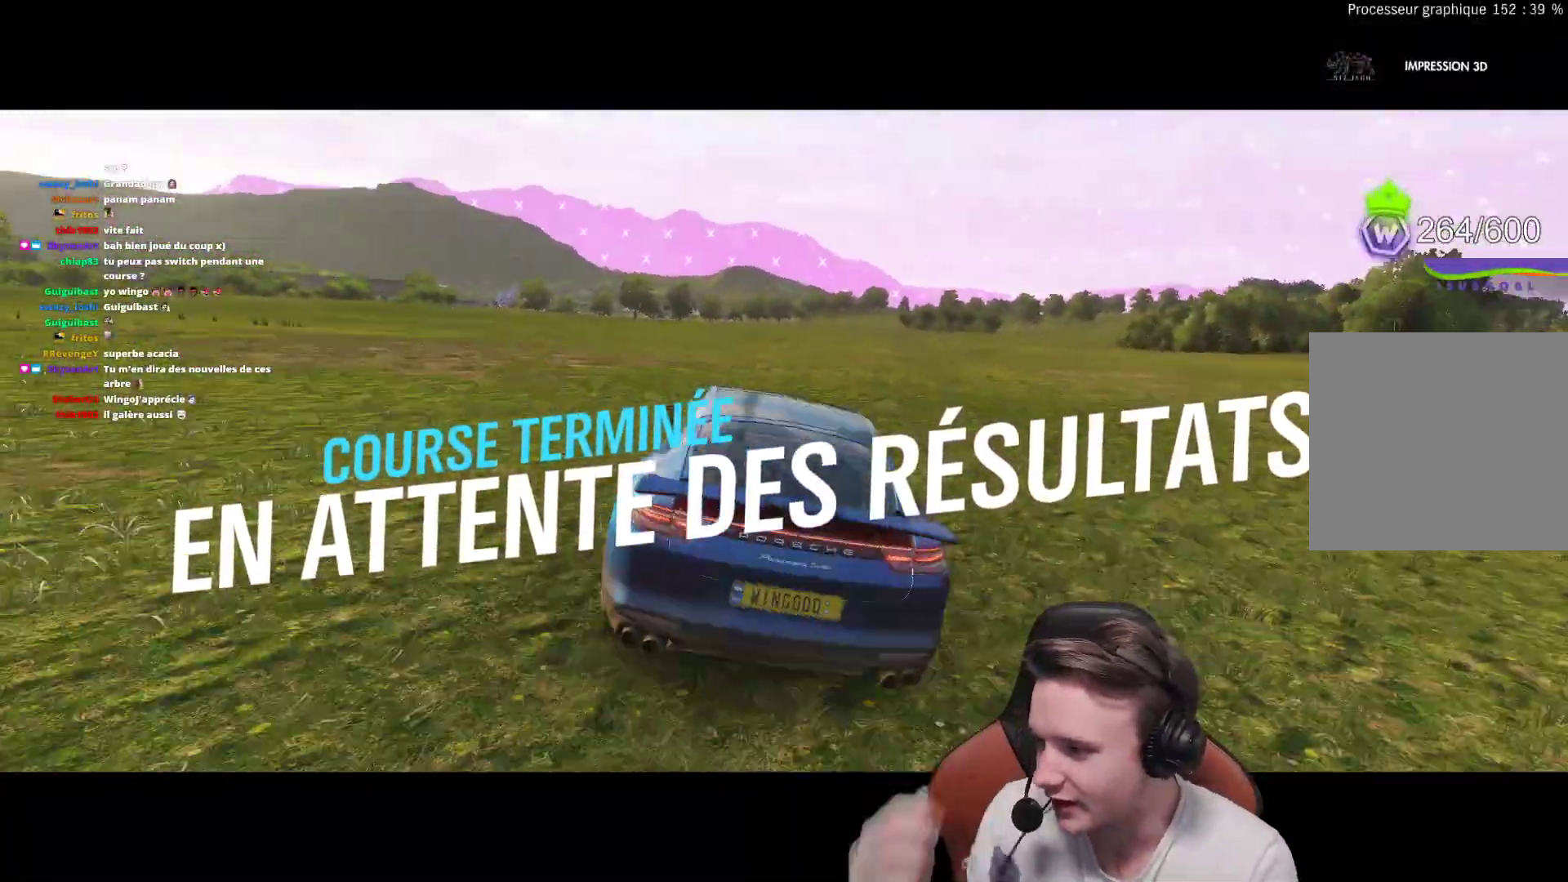
{"buttons": [], "left_stick": "center", "right_stick": "center", "events": []}
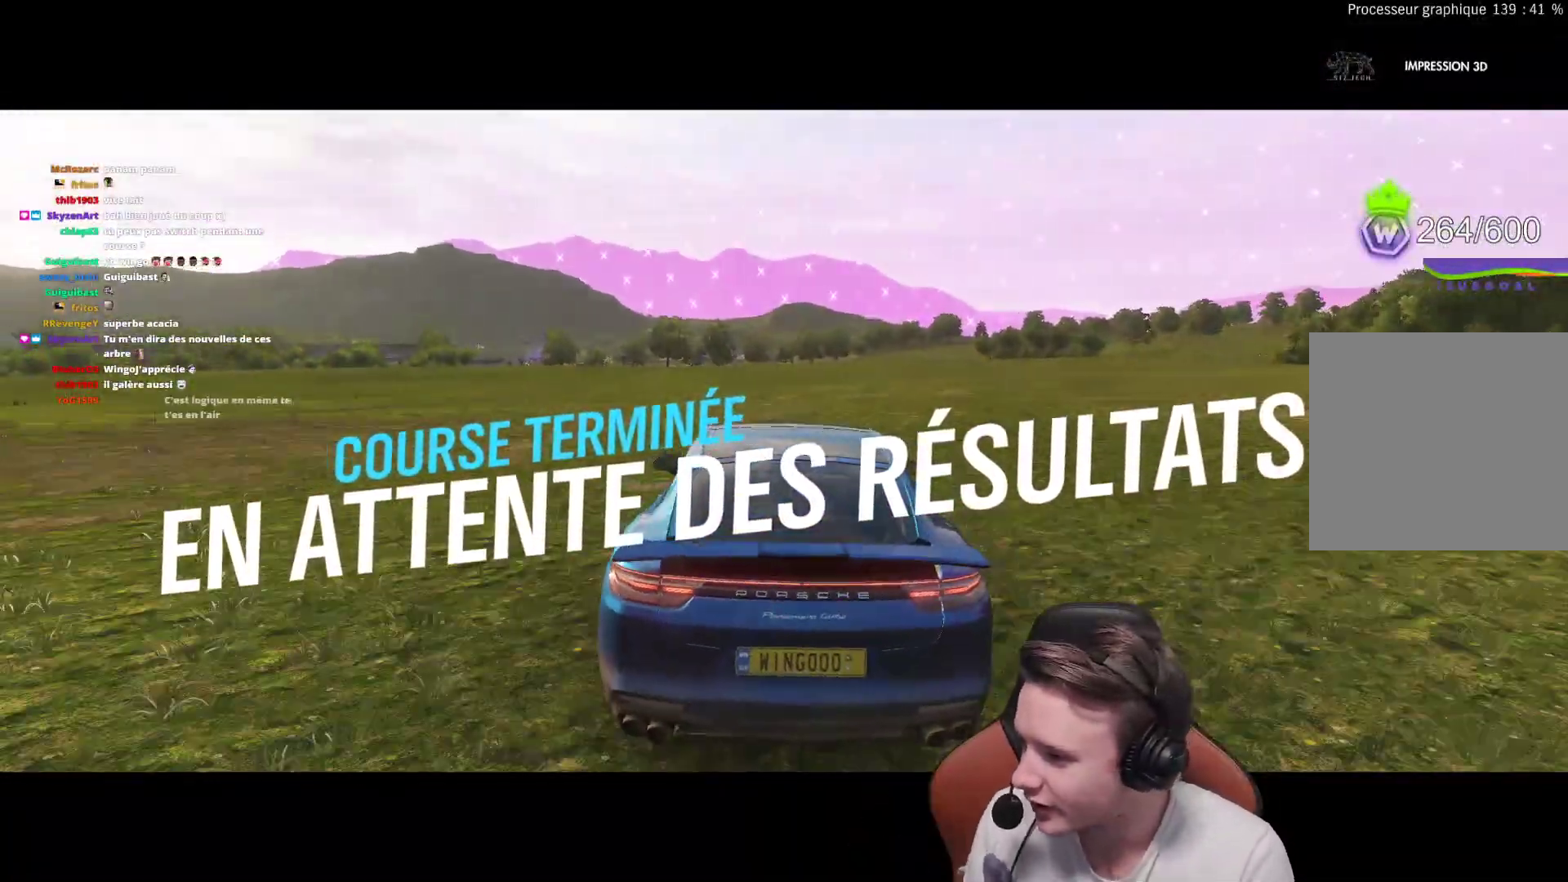
{"buttons": [], "left_stick": "center", "right_stick": "center", "events": []}
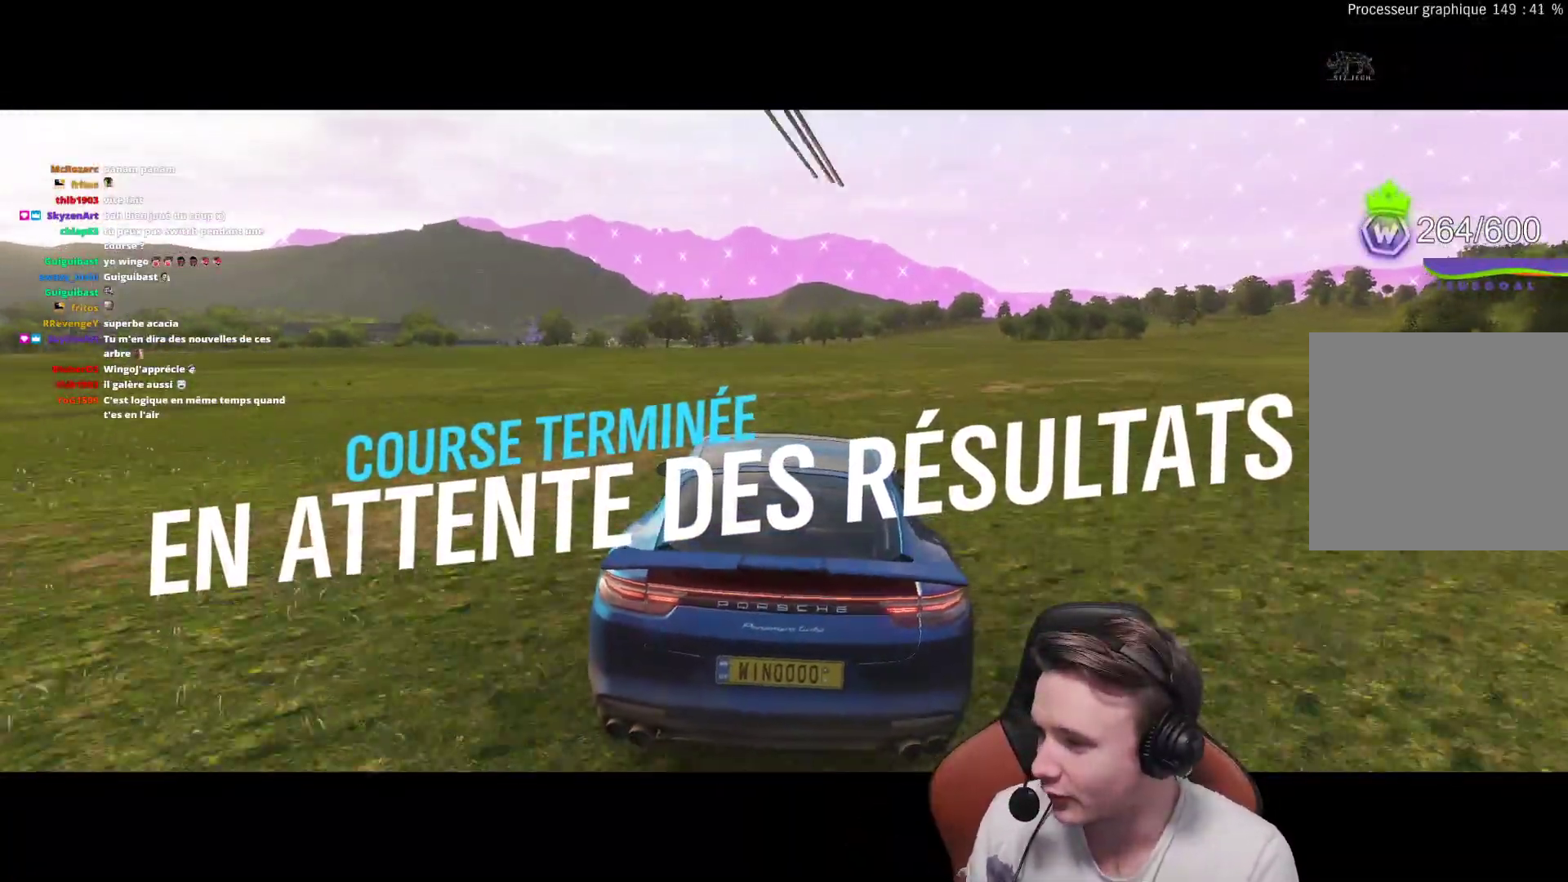
{"buttons": [], "left_stick": "center", "right_stick": "center", "events": []}
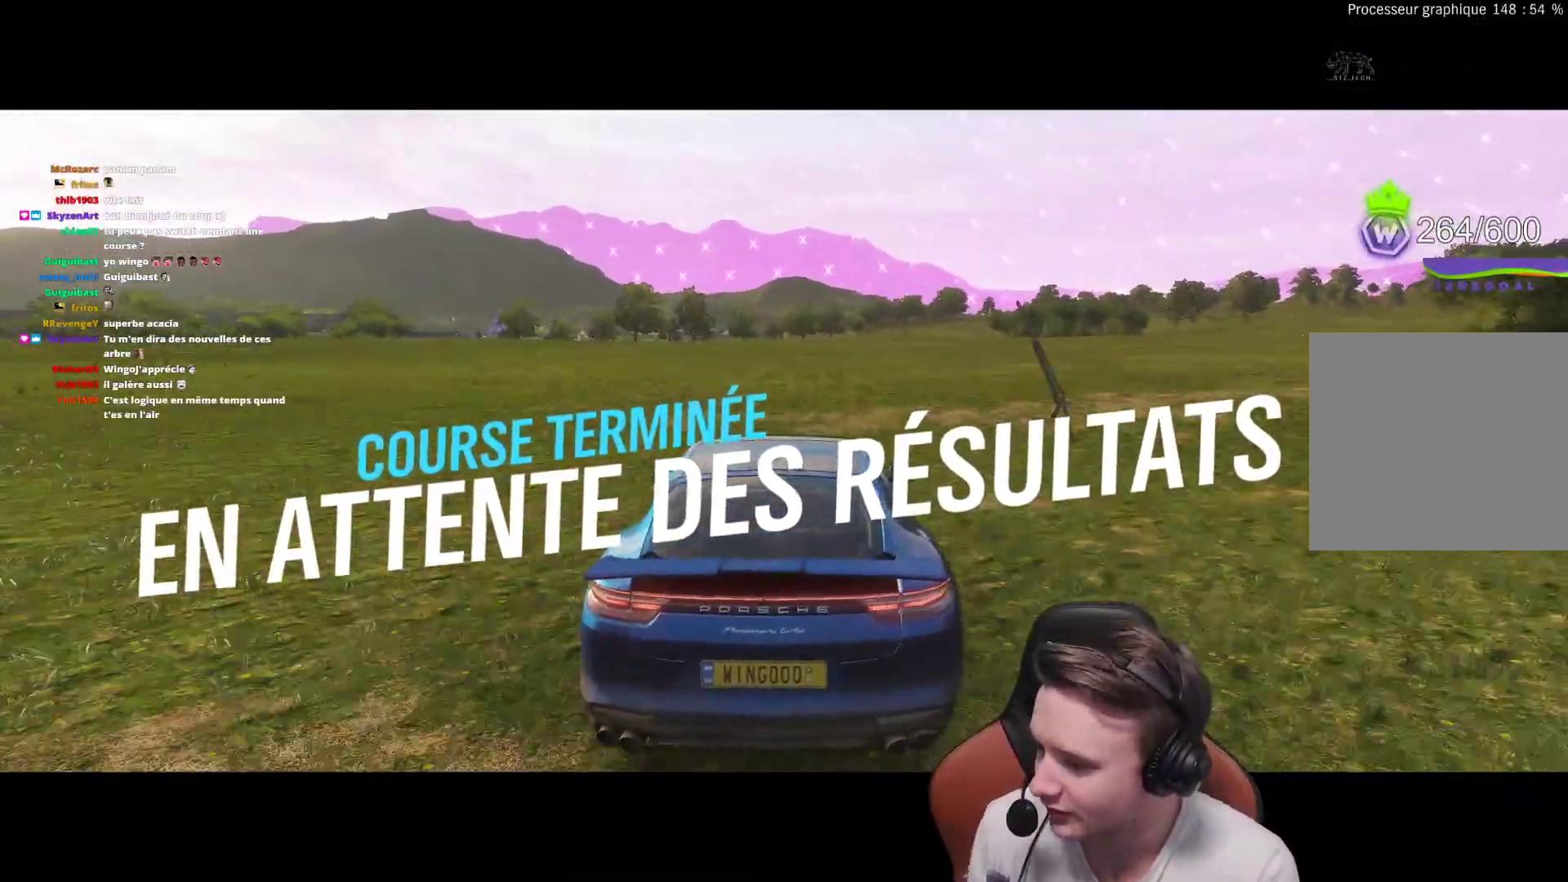
{"buttons": [], "left_stick": "left", "right_stick": "center", "events": [[467, "left_stick", "left"]]}
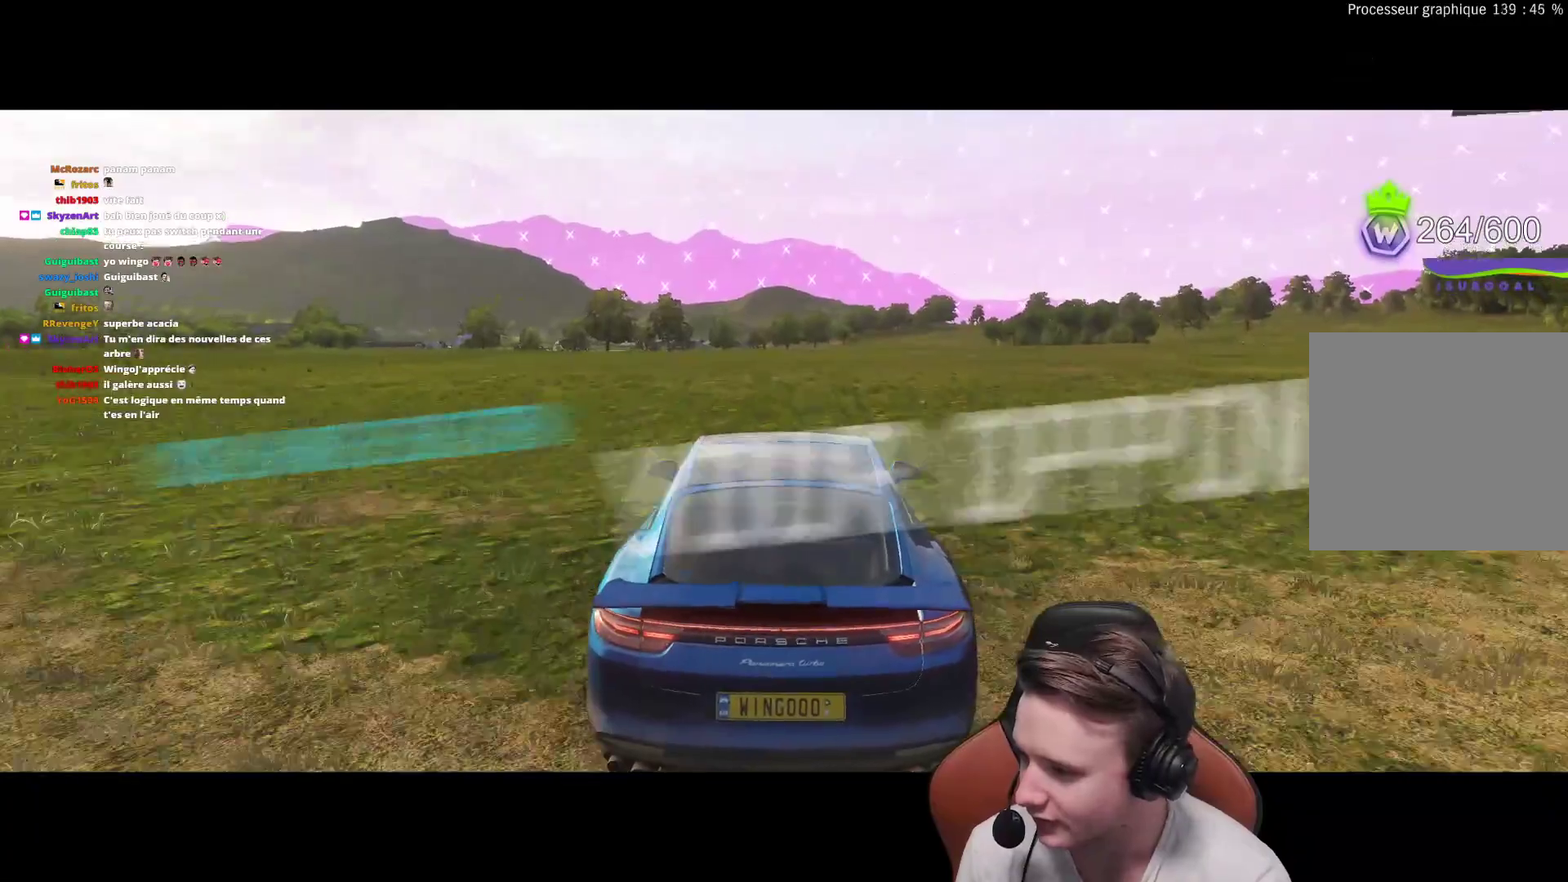
{"buttons": ["R2"], "left_stick": "left", "right_stick": "center", "events": [[83, "R2", "down"]]}
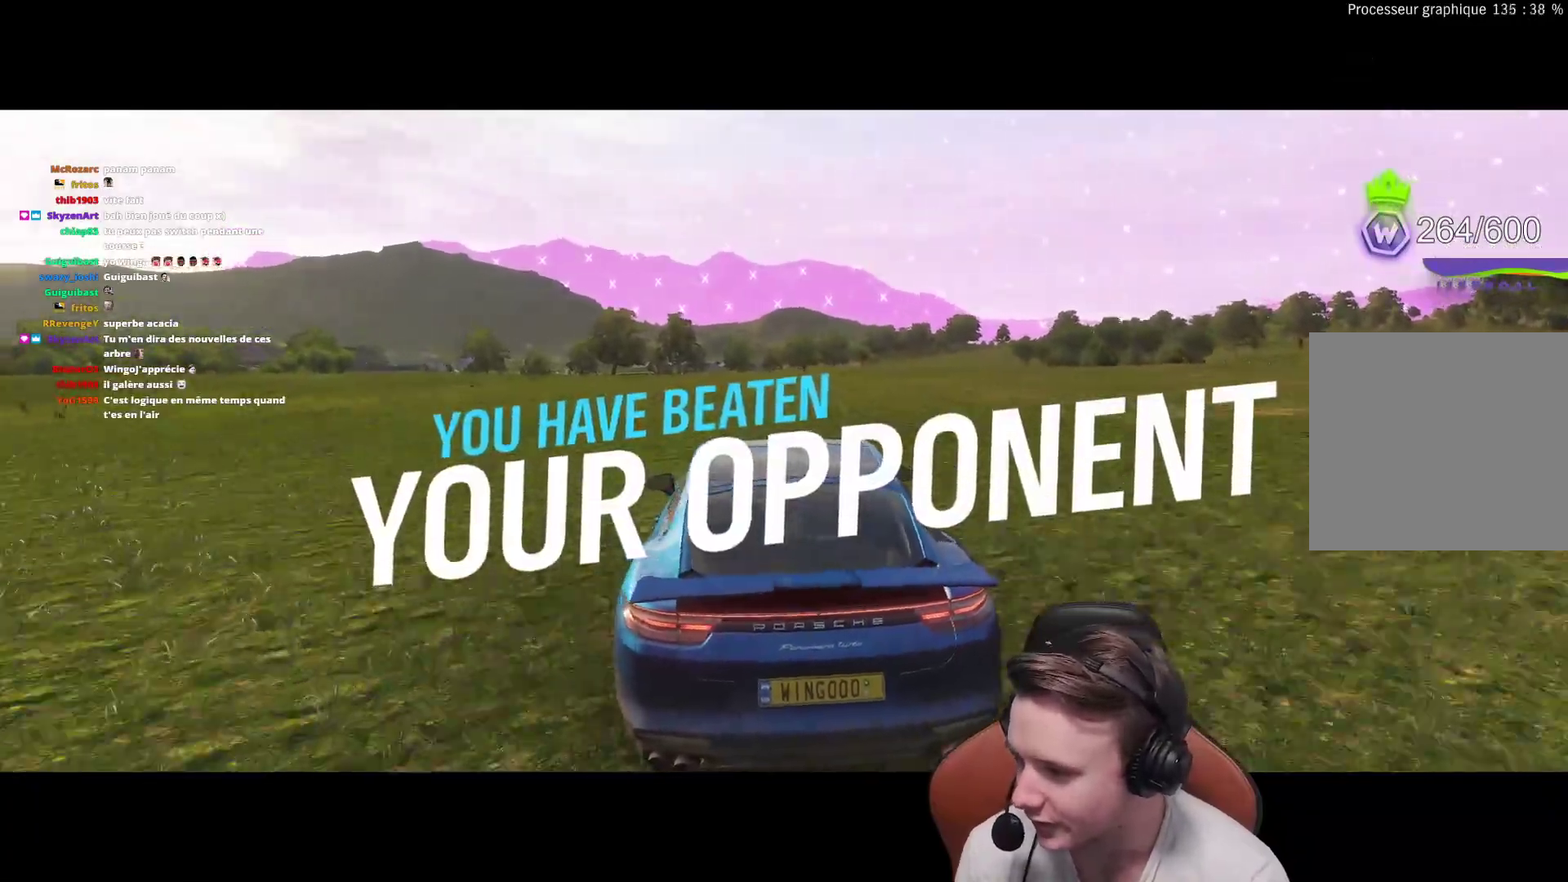
{"buttons": ["A"], "left_stick": "up-left", "right_stick": "center", "events": [[33, "left_stick", "up-left"], [117, "R2", "up"], [400, "A", "down"]]}
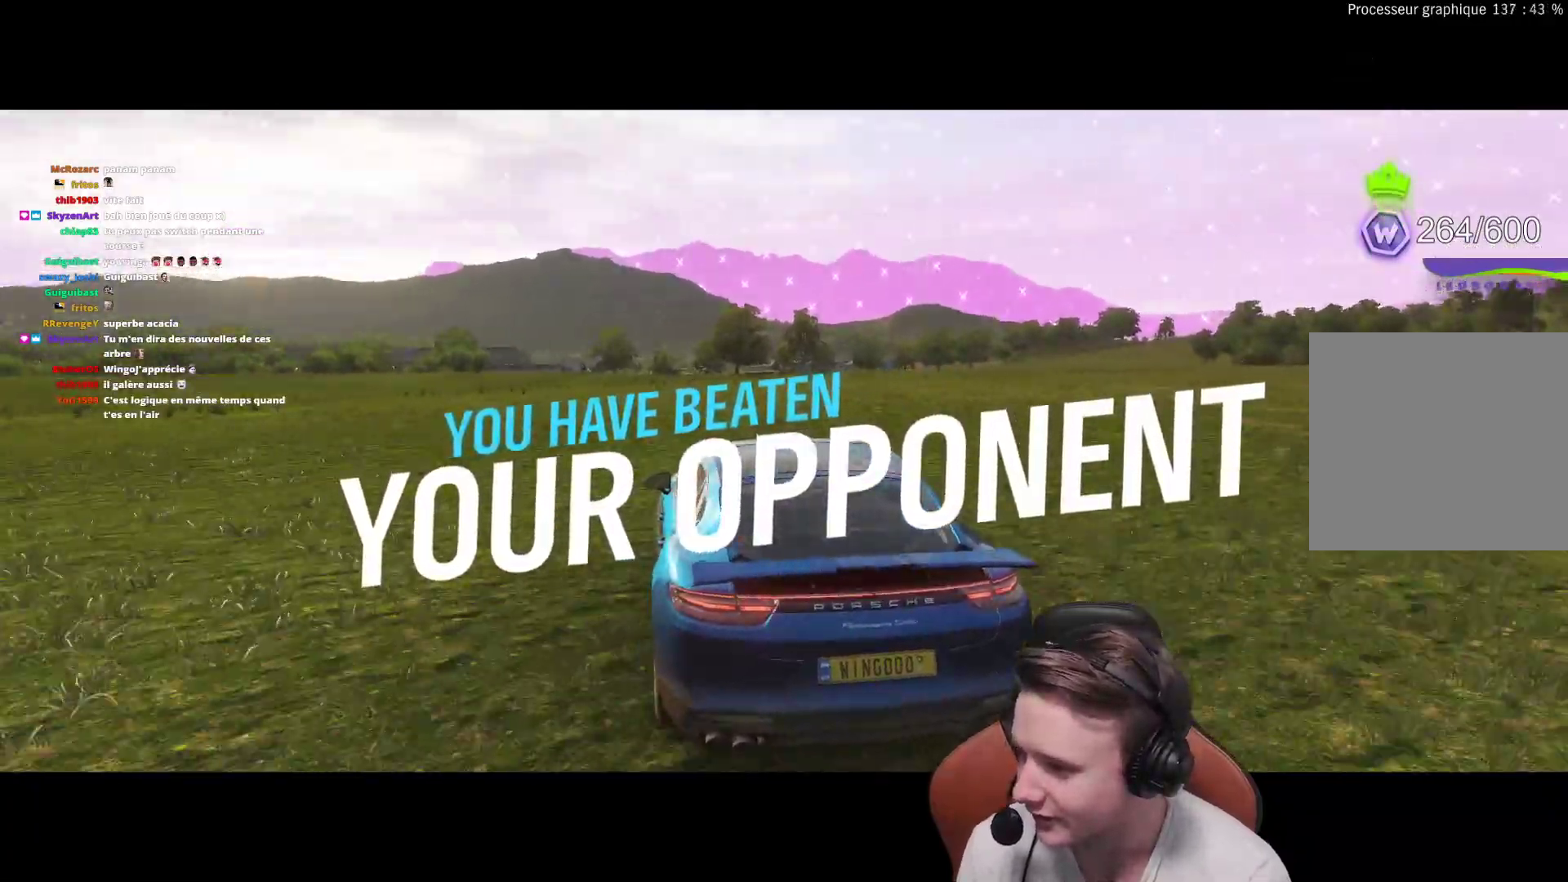
{"buttons": [], "left_stick": "up-left", "right_stick": "center", "events": [[33, "A", "up"], [50, "left_stick", "up"], [167, "left_stick", "up-left"], [300, "R2", "down"], [483, "R2", "up"]]}
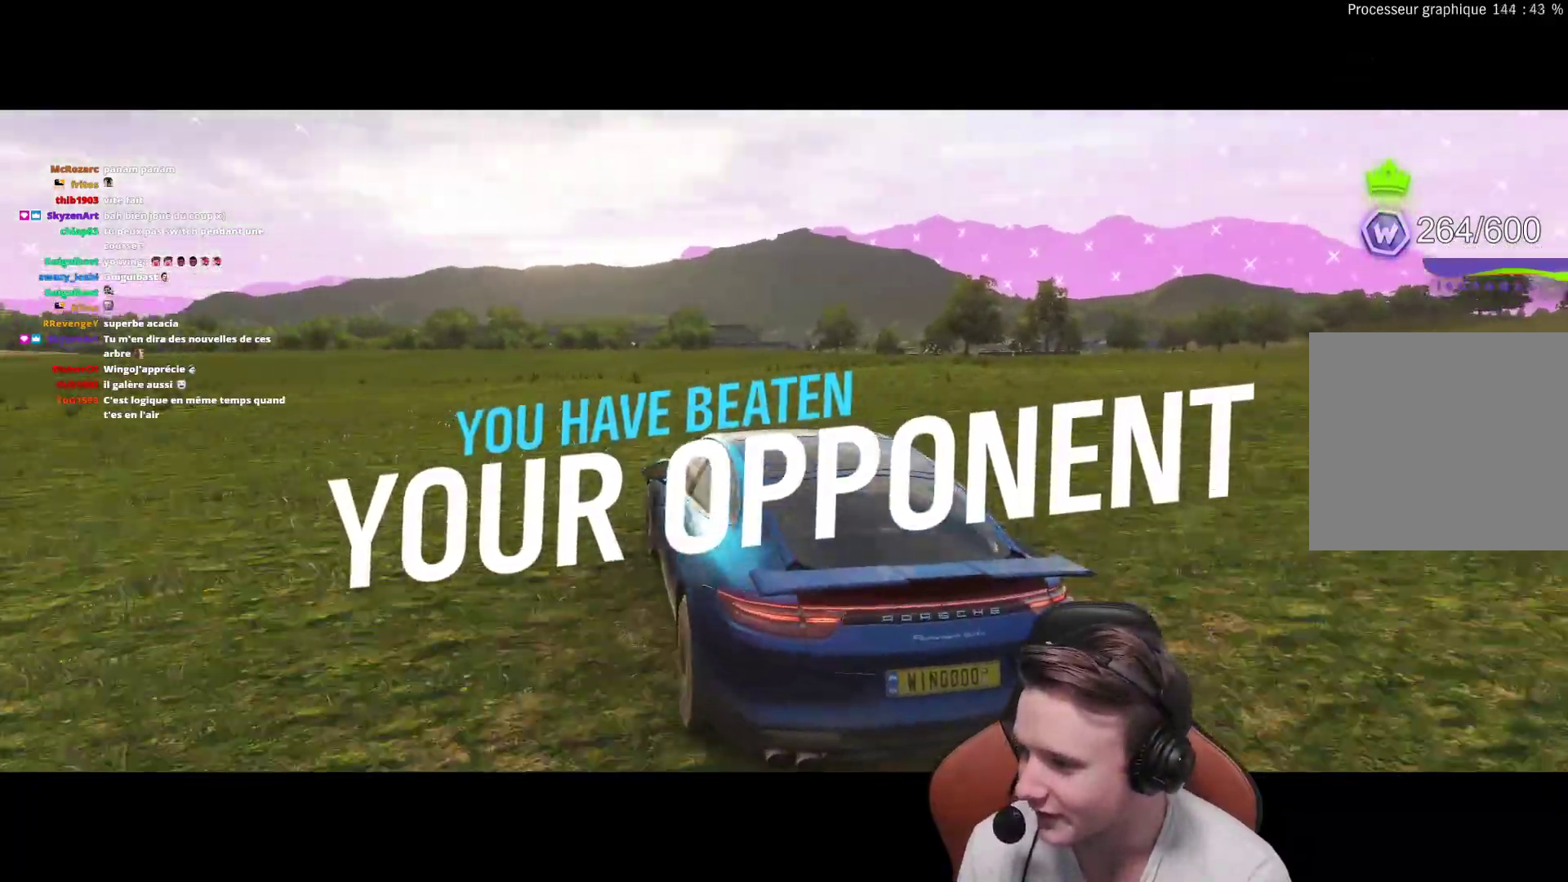
{"buttons": ["R2"], "left_stick": "center", "right_stick": "center", "events": [[67, "left_stick", "right"], [367, "left_stick", "center"], [483, "R2", "down"]]}
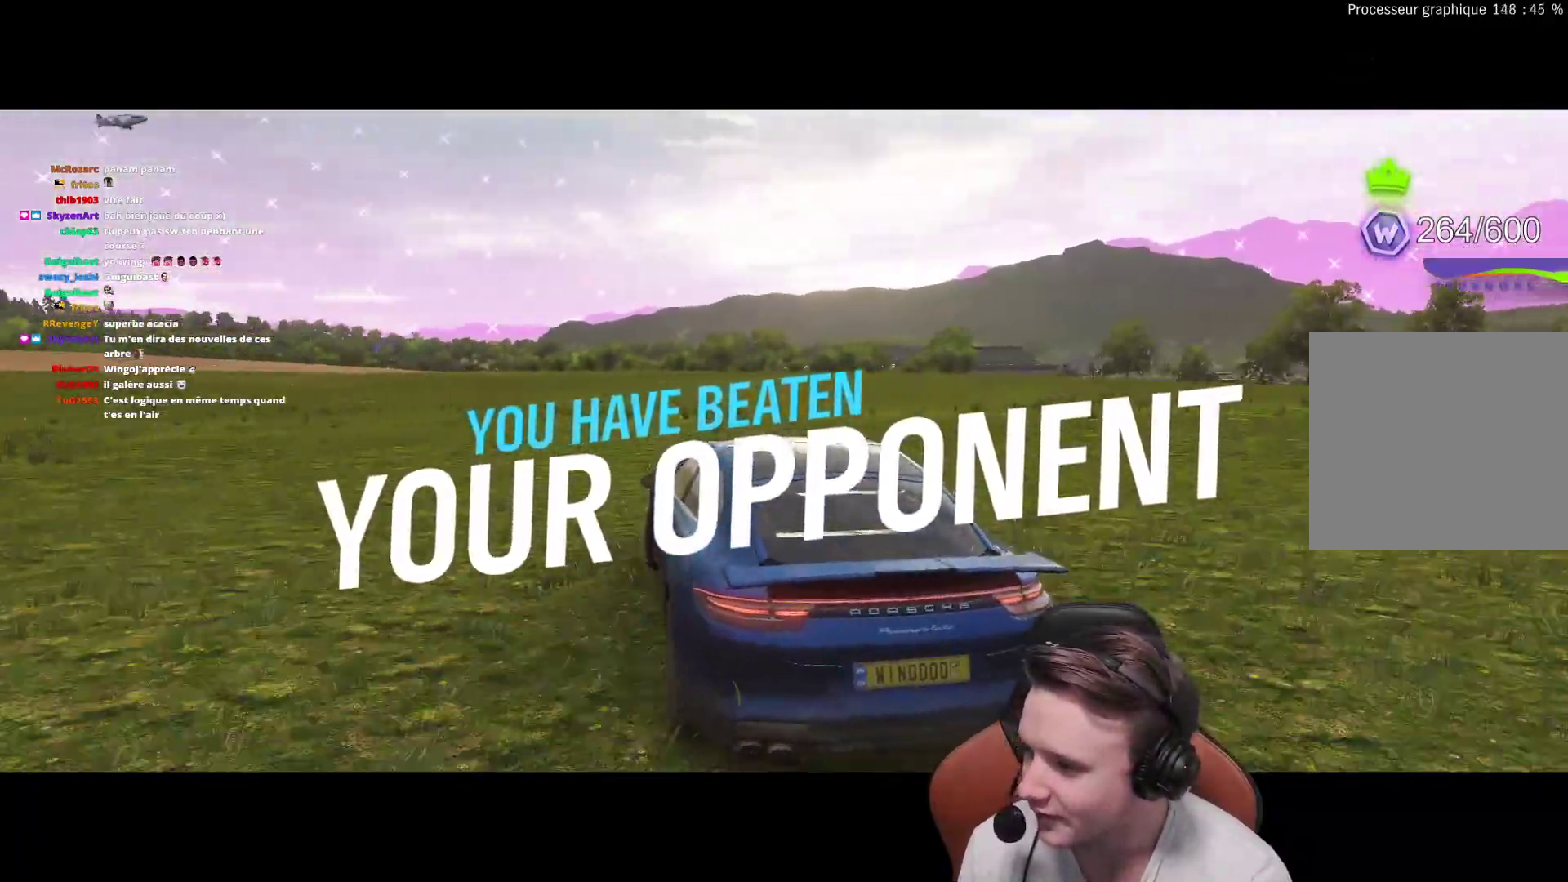
{"buttons": ["R2"], "left_stick": "up-left", "right_stick": "center", "events": [[100, "left_stick", "up-left"]]}
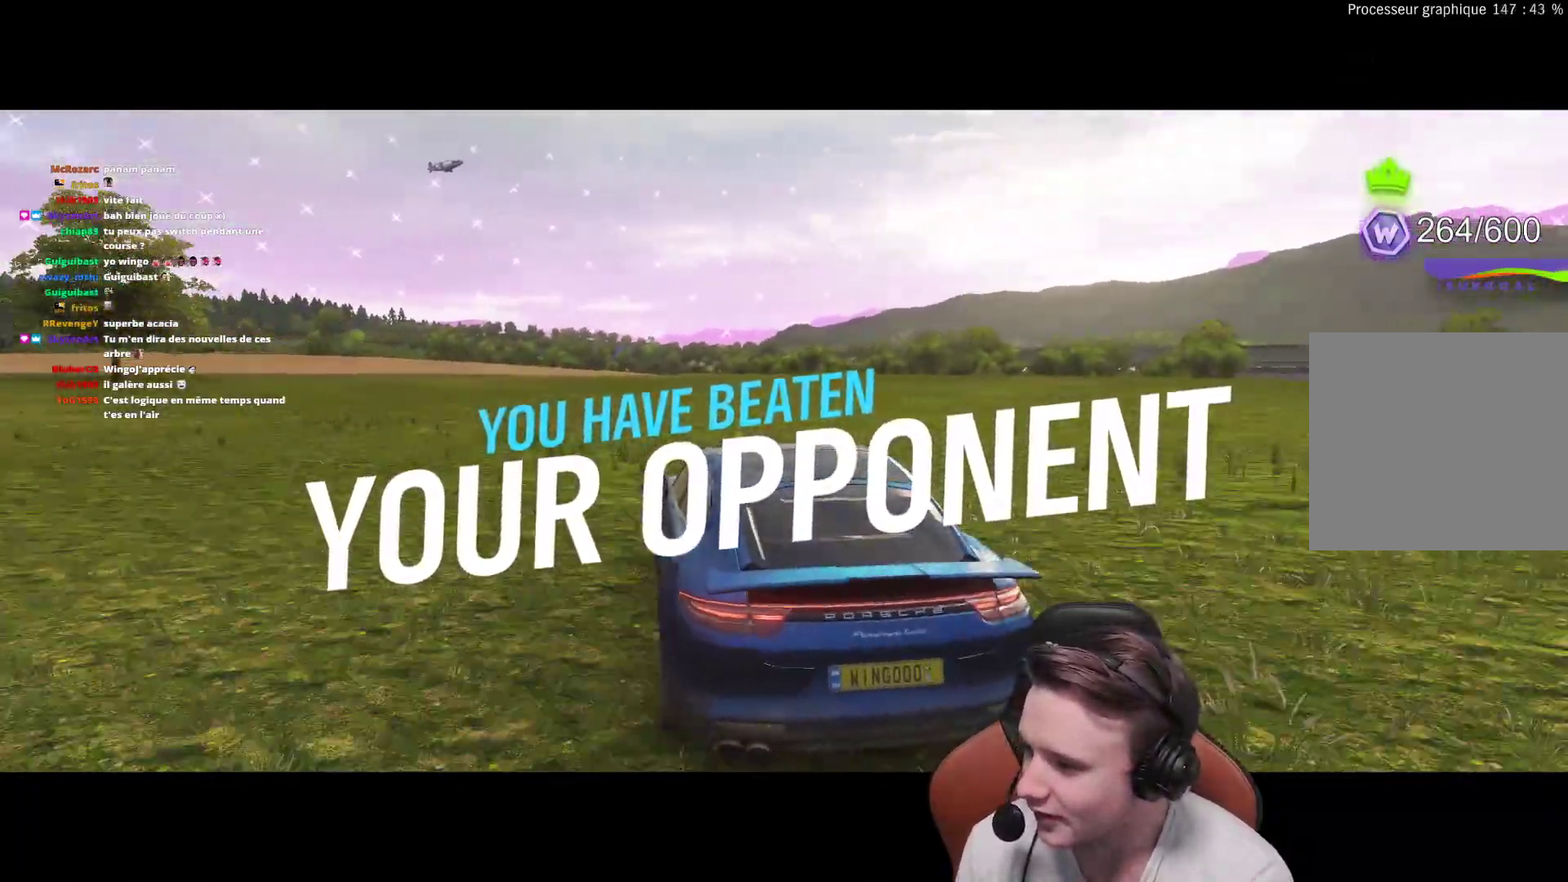
{"buttons": ["R2"], "left_stick": "up-left", "right_stick": "center", "events": []}
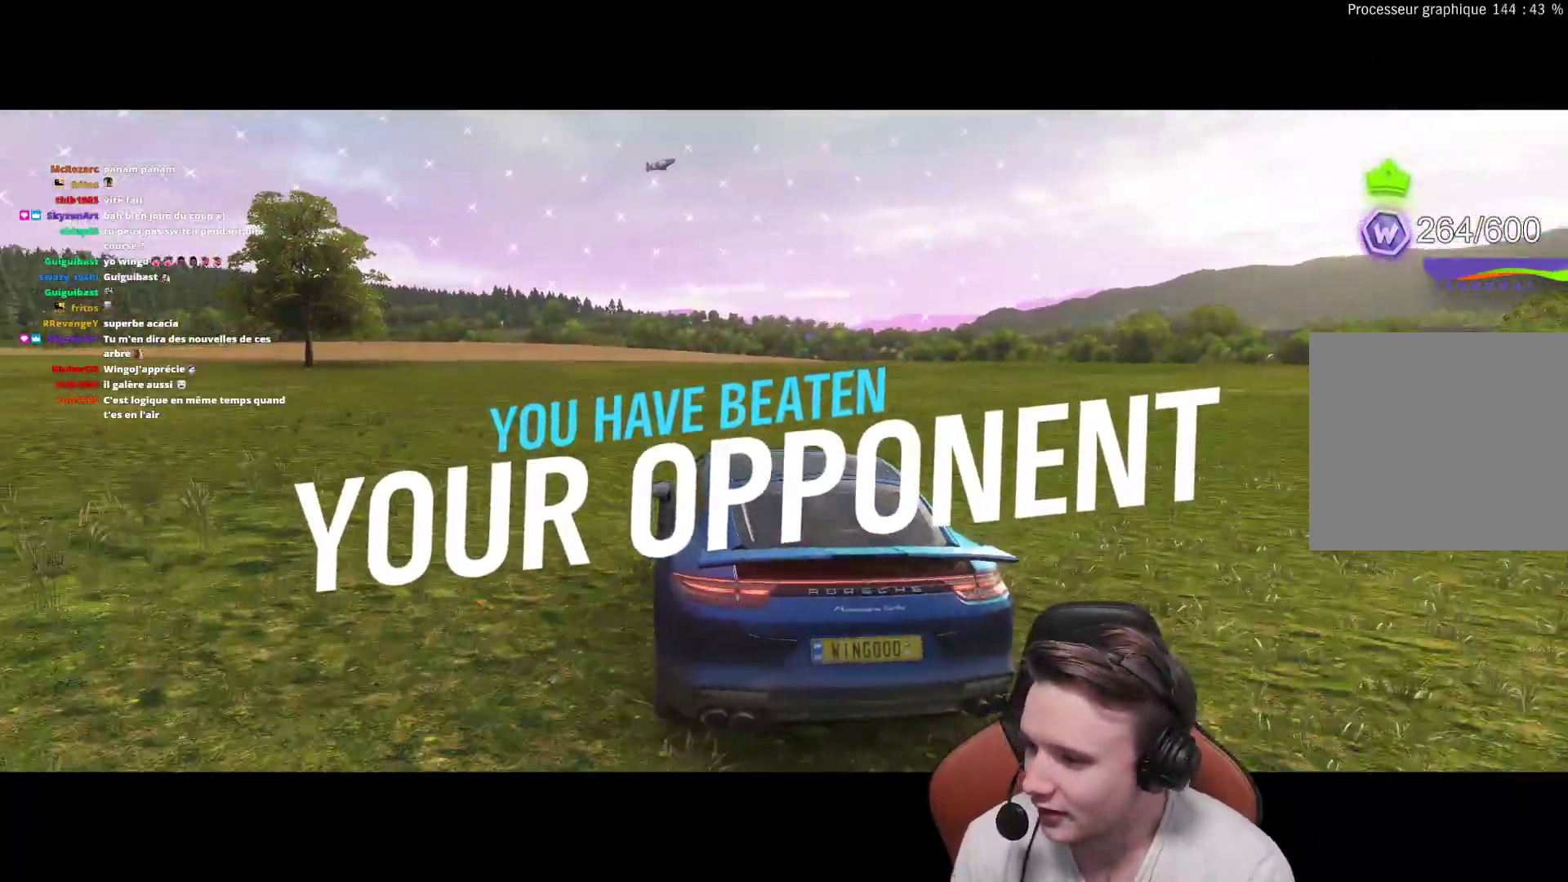
{"buttons": ["R2"], "left_stick": "up-left", "right_stick": "center", "events": []}
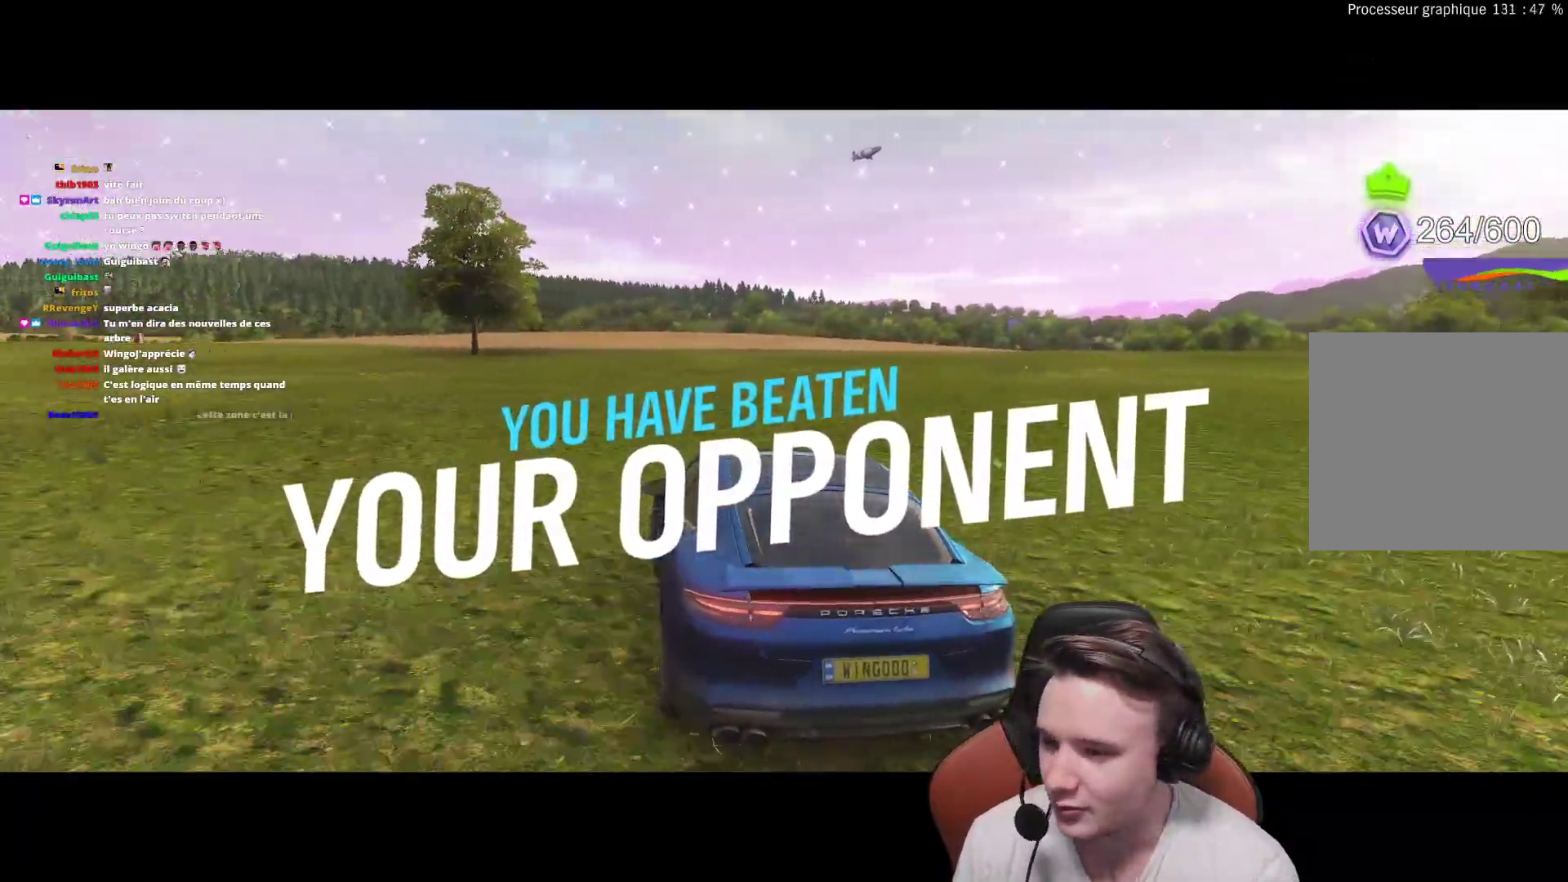
{"buttons": ["R2"], "left_stick": "up-right", "right_stick": "center", "events": [[50, "left_stick", "up-right"], [150, "left_stick", "center"], [333, "left_stick", "up-left"], [450, "left_stick", "up-right"]]}
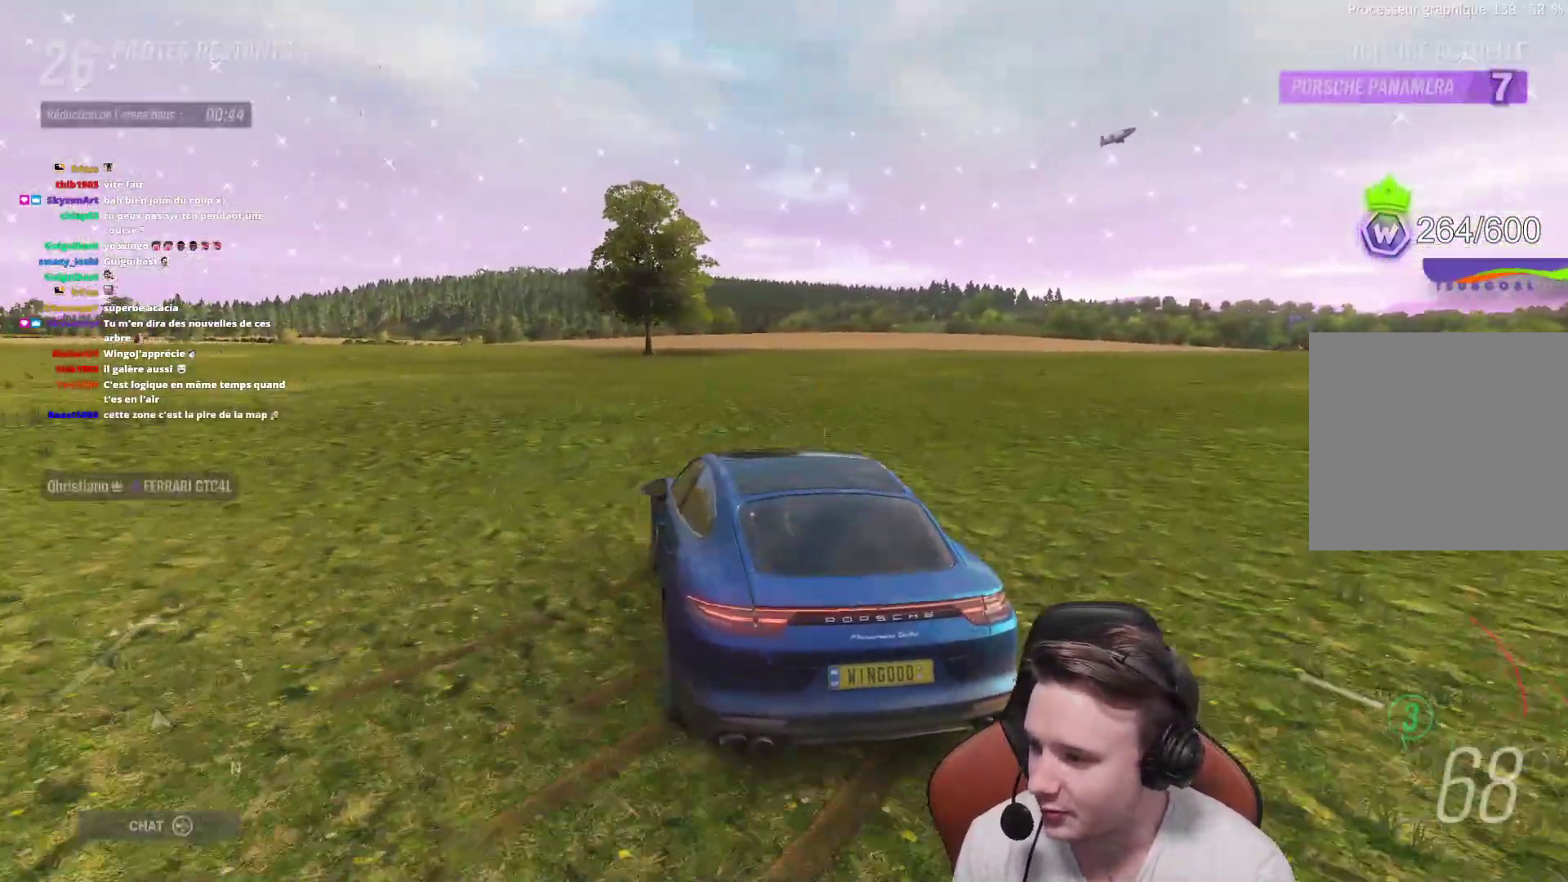
{"buttons": ["R2"], "left_stick": "right", "right_stick": "center", "events": [[200, "left_stick", "right"]]}
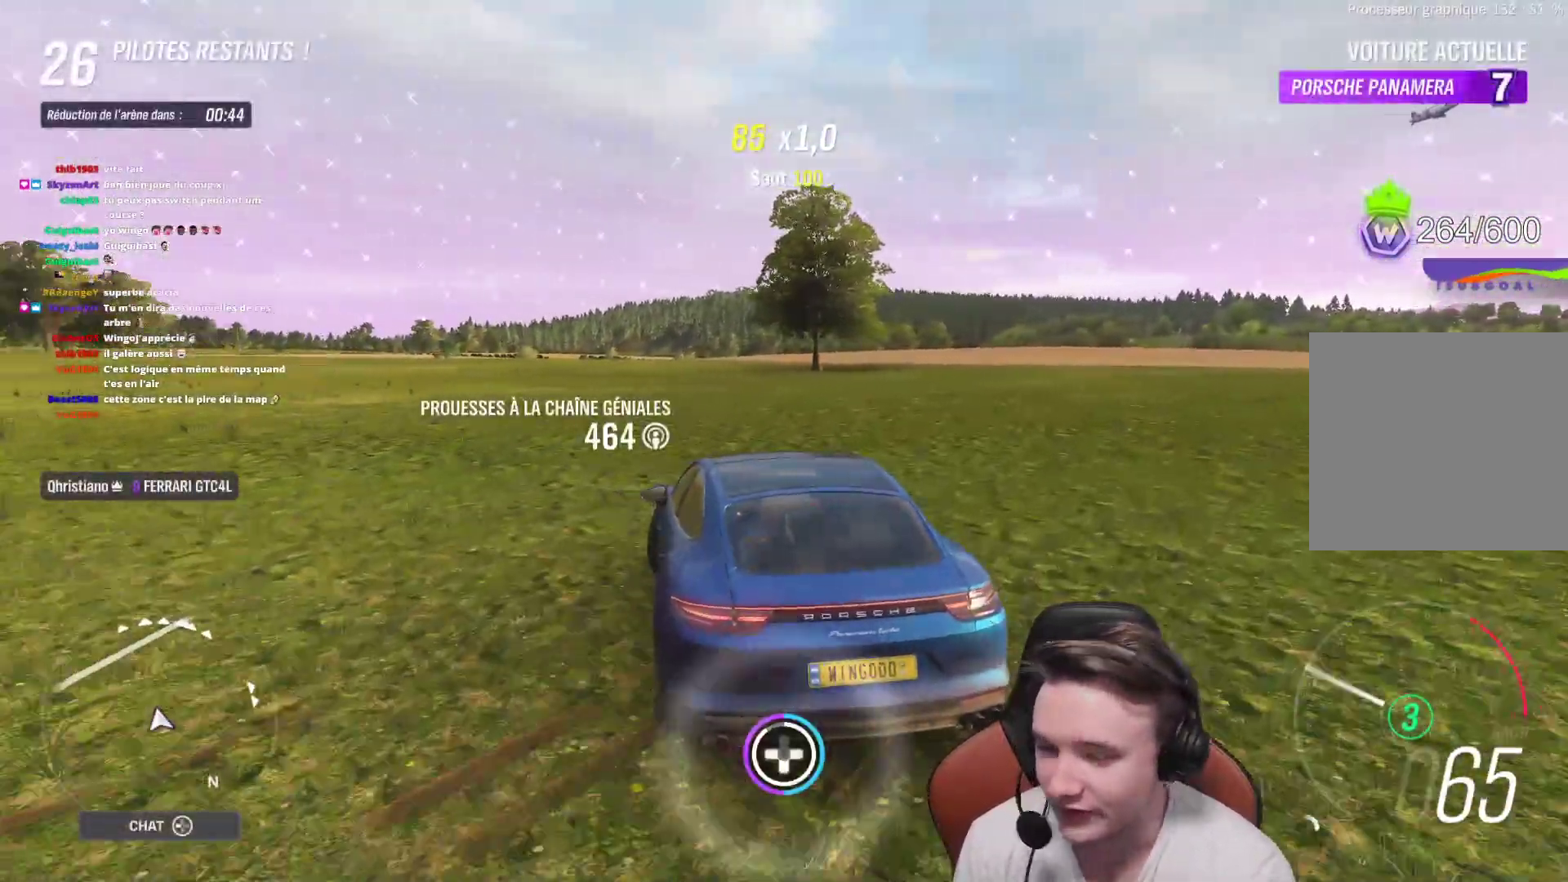
{"buttons": [], "left_stick": "center", "right_stick": "center", "events": [[67, "left_stick", "center"], [283, "left_stick", "left"], [367, "R2", "up"], [433, "left_stick", "center"]]}
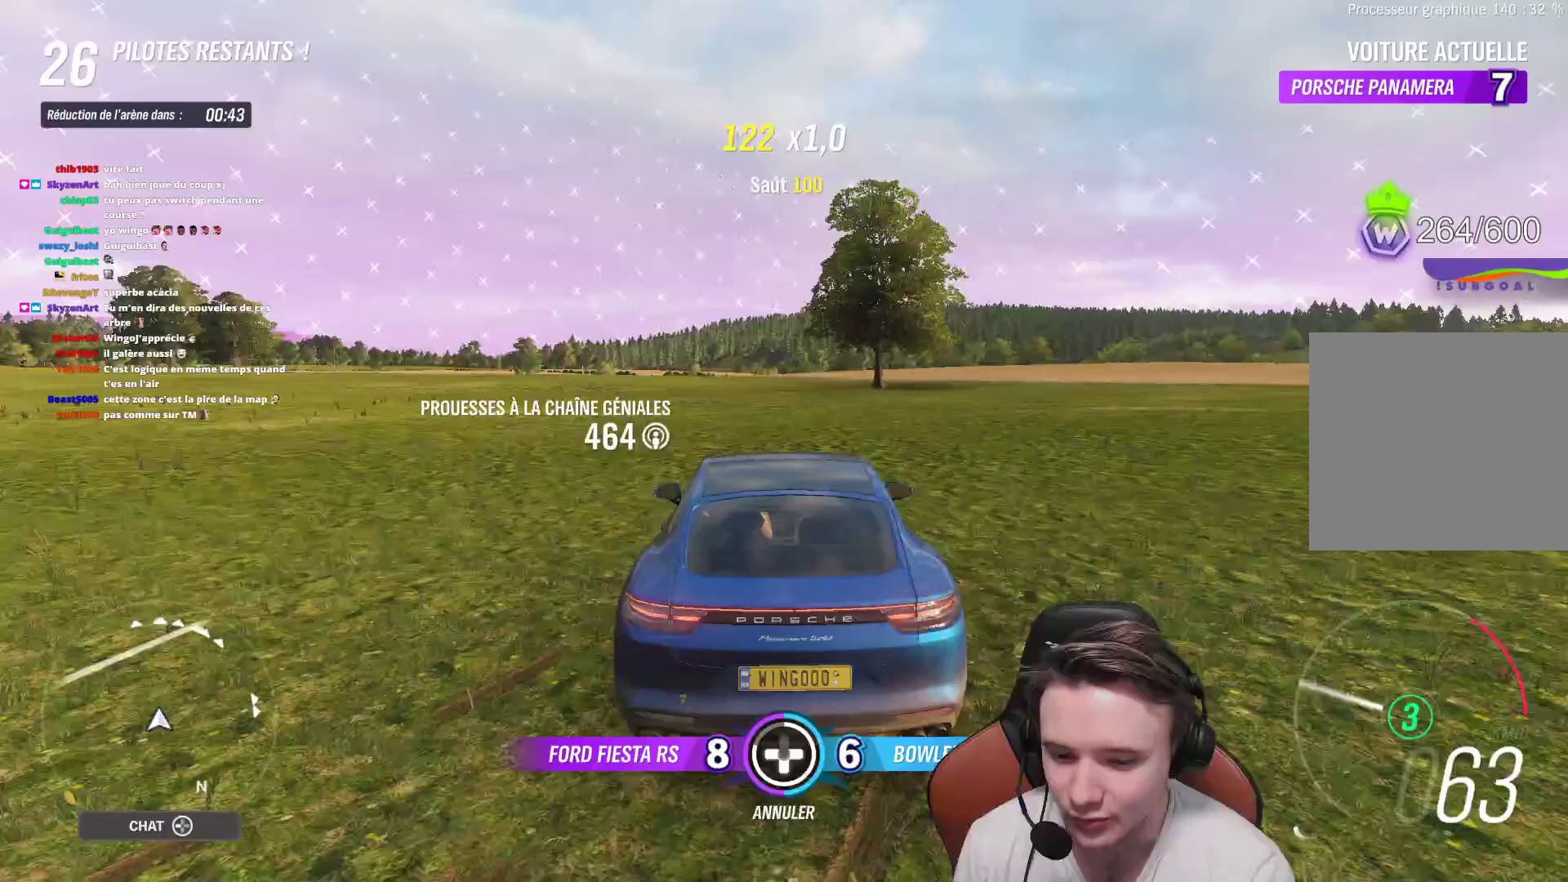
{"buttons": ["DPAD_LEFT"], "left_stick": "center", "right_stick": "center", "events": [[483, "DPAD_LEFT", "down"]]}
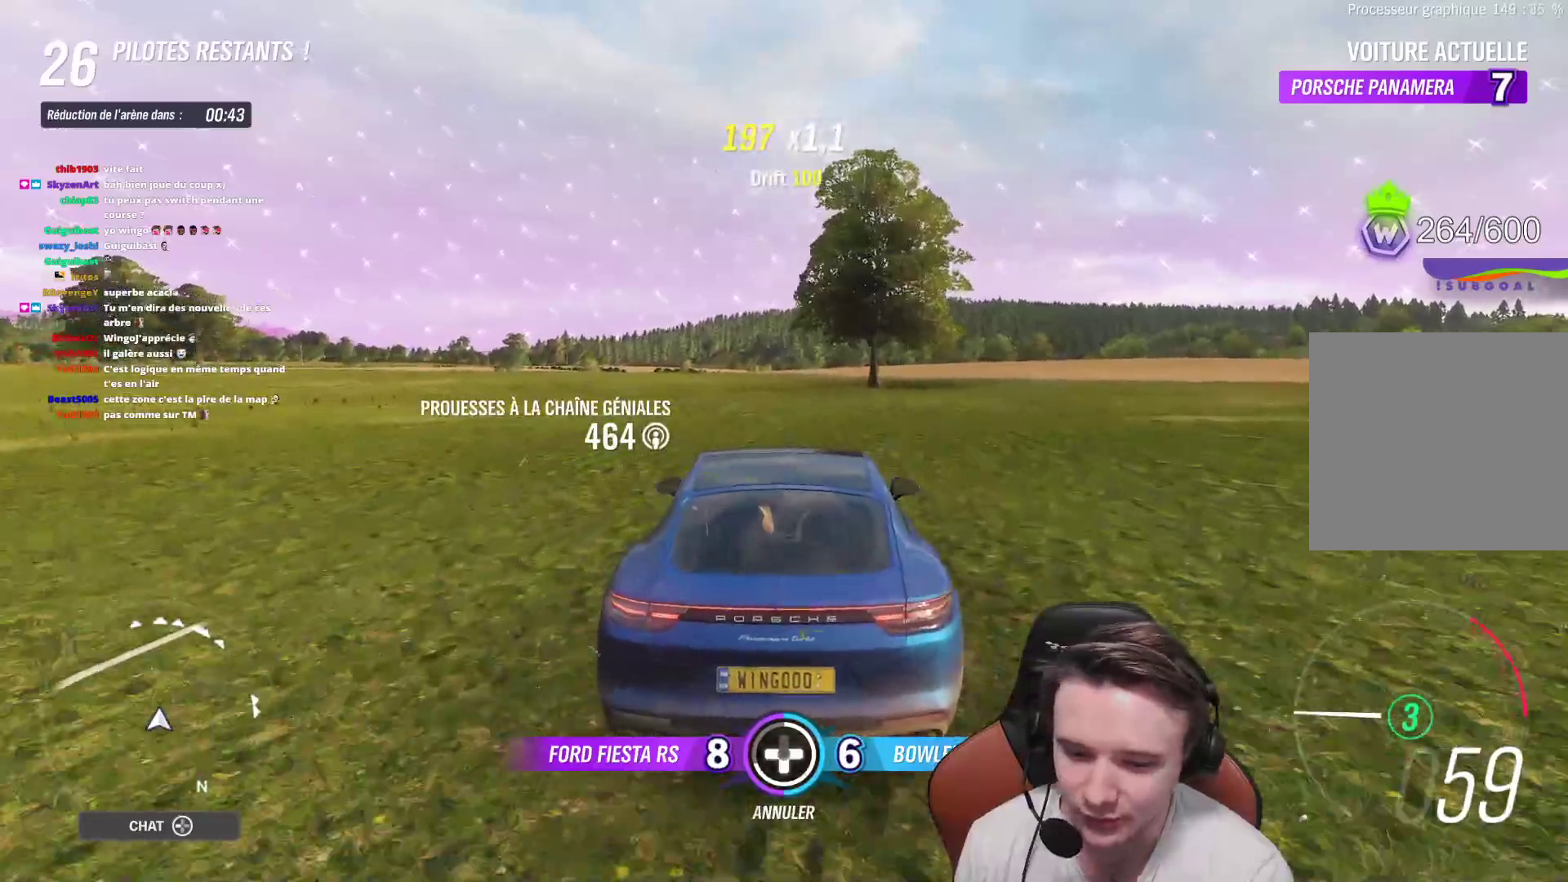
{"buttons": [], "left_stick": "center", "right_stick": "center", "events": [[83, "DPAD_LEFT", "up"]]}
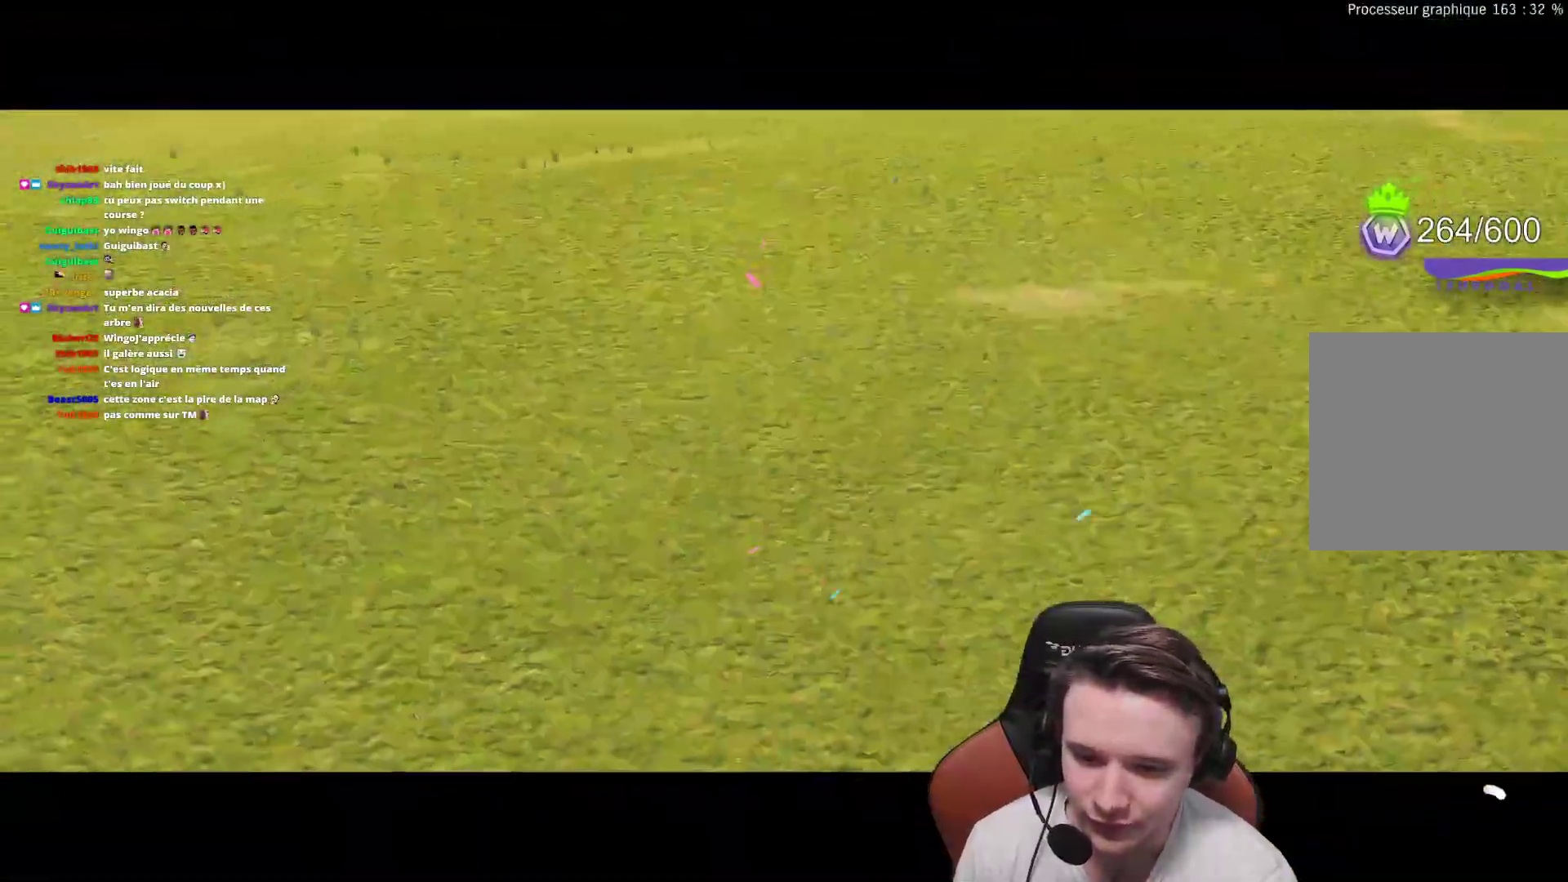
{"buttons": [], "left_stick": "center", "right_stick": "center", "events": []}